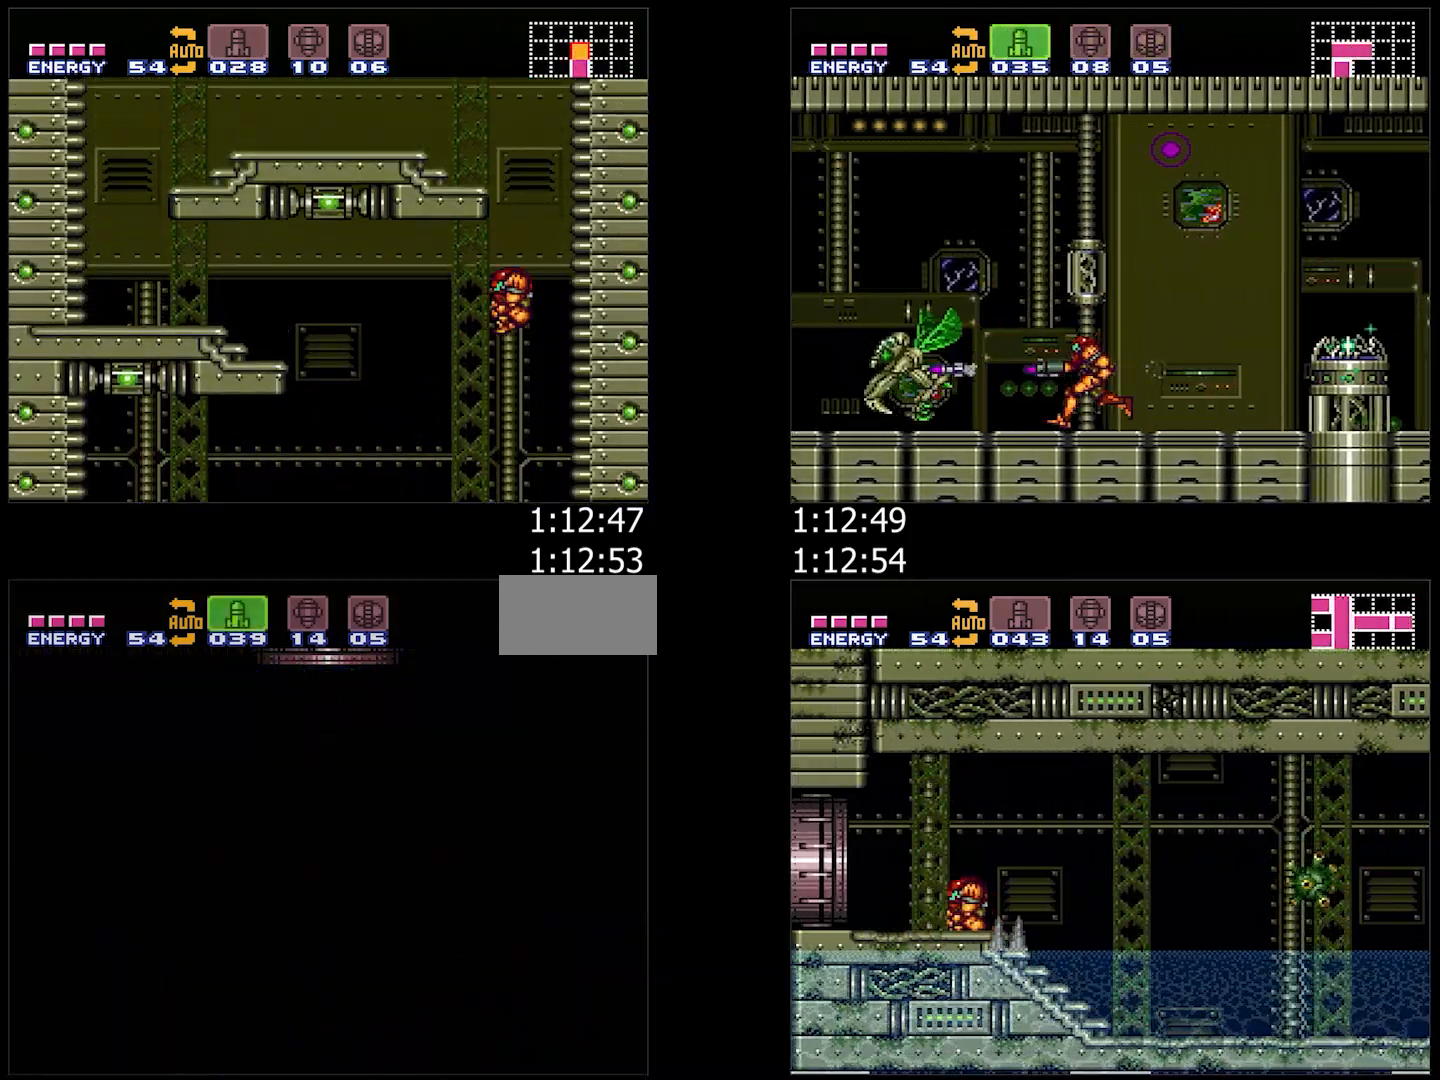
Gameplay with a controller (Nintendo layout); each line is a JSON object with the inputs held at the frame after it. "events" lists button and stick changes between this image and that frame as [ms after this image, input, new state], when the widget could be followed in between. Not read: L3 R3.
{"buttons": ["A", "L1", "DPAD_RIGHT"], "events": [[67, "Y", "down"], [133, "Y", "up"], [167, "Y", "down"], [233, "Y", "up"], [300, "Y", "down"], [367, "Y", "up"], [417, "Y", "down"], [450, "Y", "up"]]}
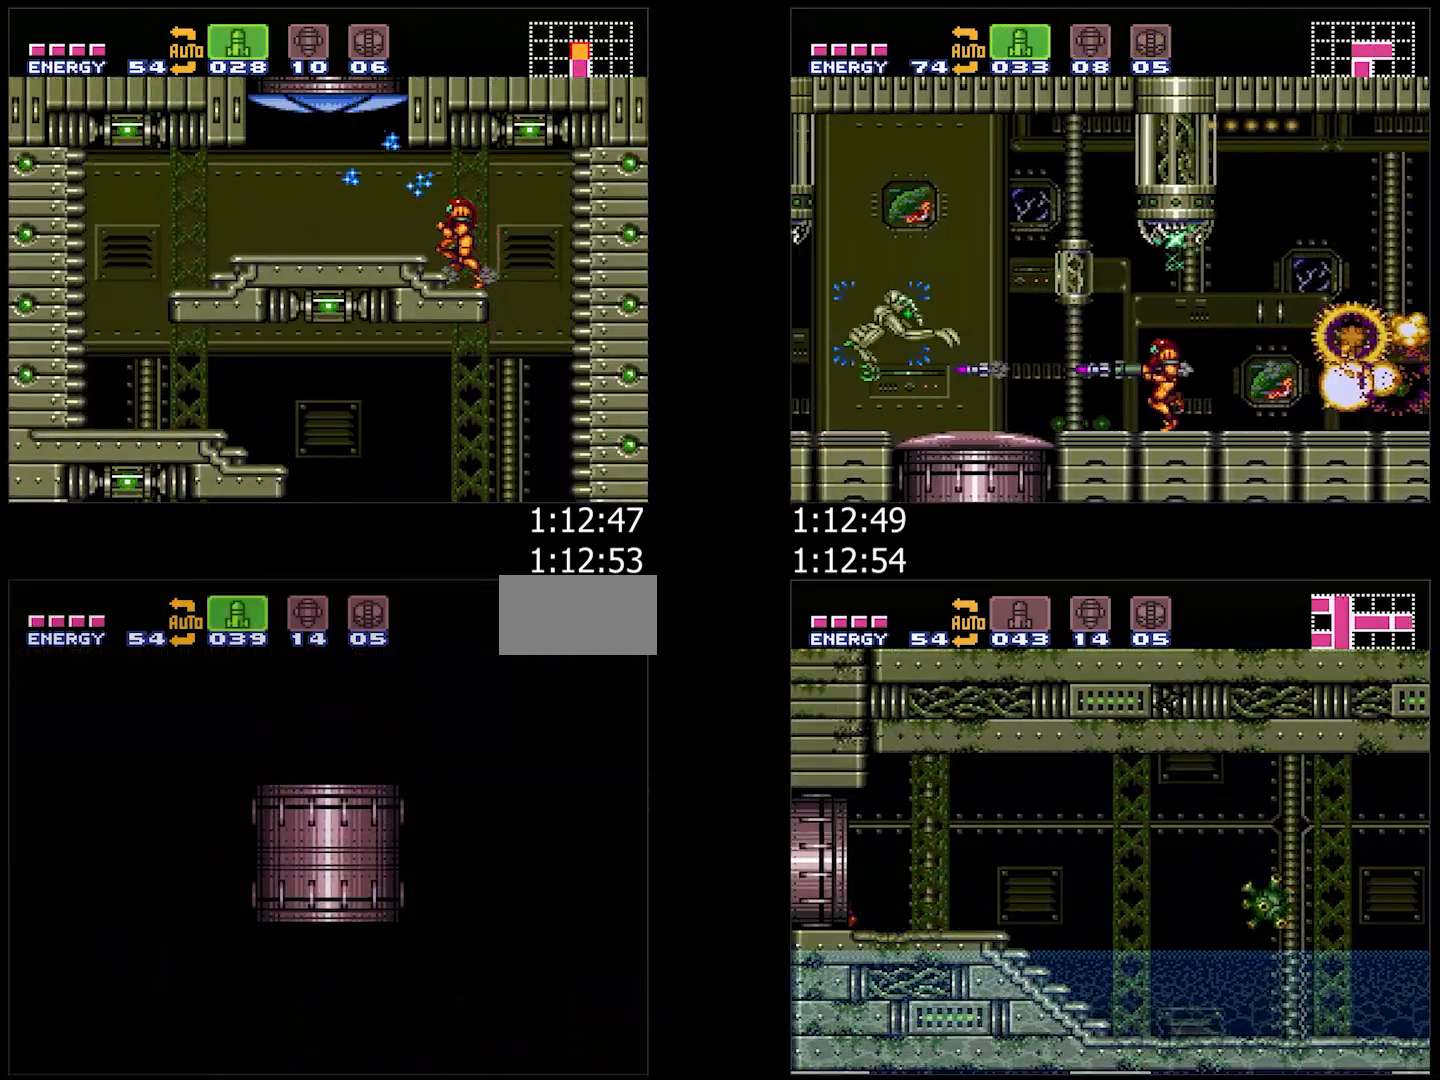
{"buttons": ["A", "L1", "DPAD_RIGHT"], "events": [[33, "Y", "down"], [67, "Y", "up"], [167, "Y", "down"], [183, "Y", "up"], [267, "Y", "down"], [333, "Y", "up"], [417, "Y", "down"], [433, "Y", "up"]]}
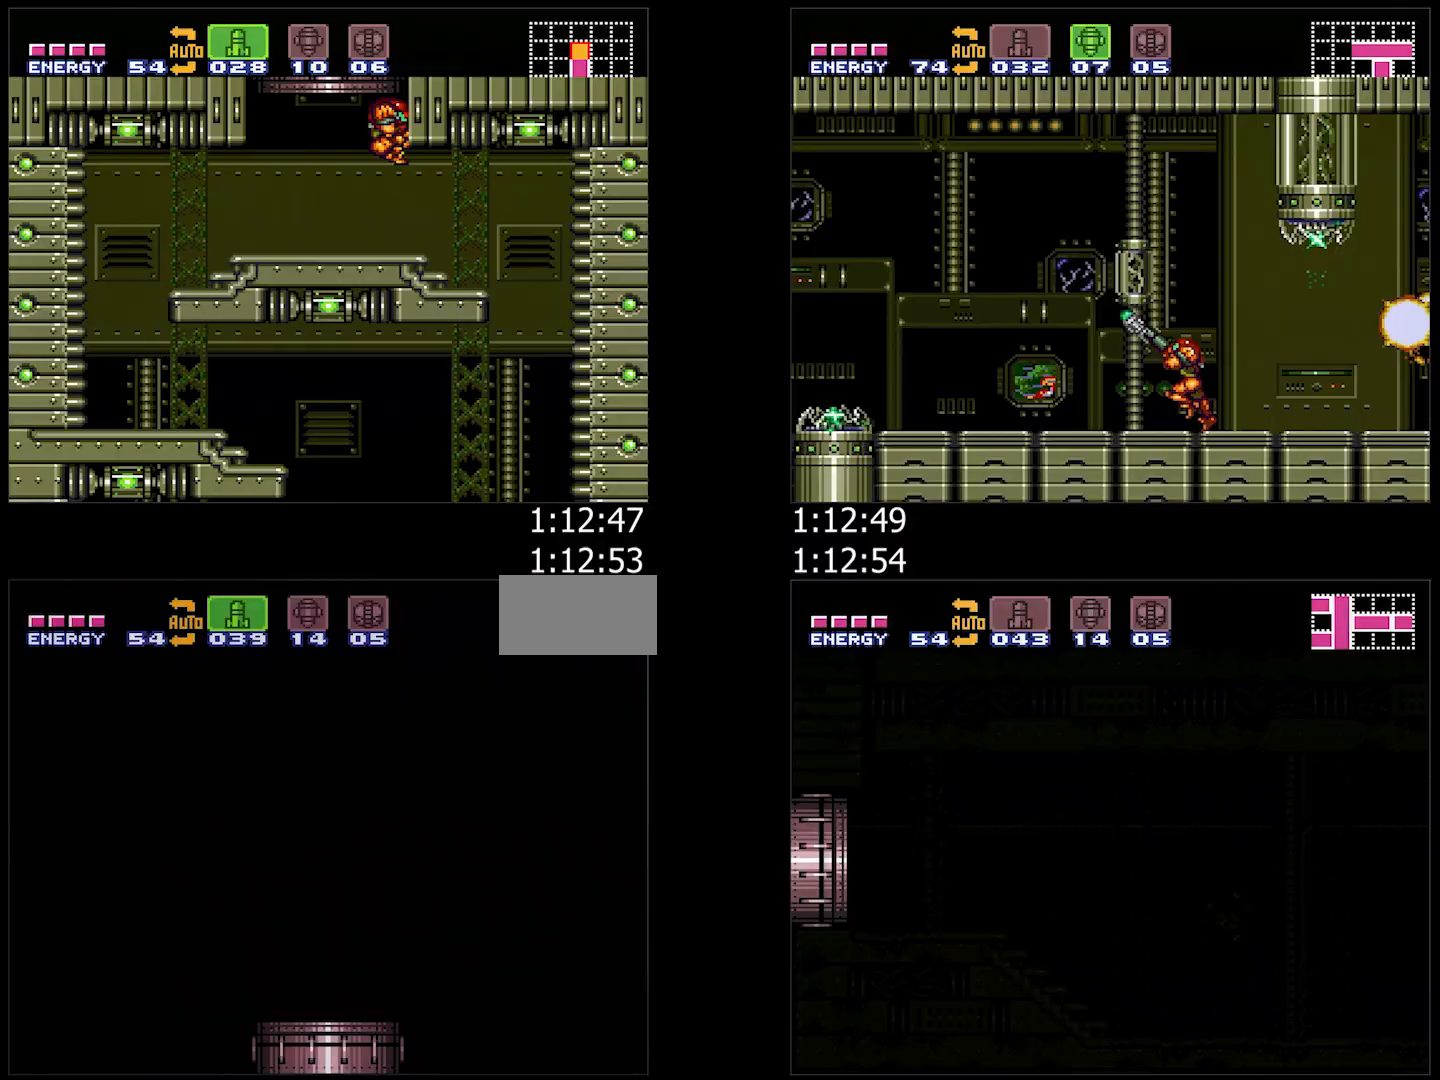
{"buttons": ["A", "L1", "DPAD_RIGHT"], "events": [[17, "Y", "down"], [50, "Y", "up"], [183, "Y", "down"], [200, "Y", "up"], [250, "Y", "down"], [300, "Y", "up"], [400, "Y", "down"], [450, "Y", "up"]]}
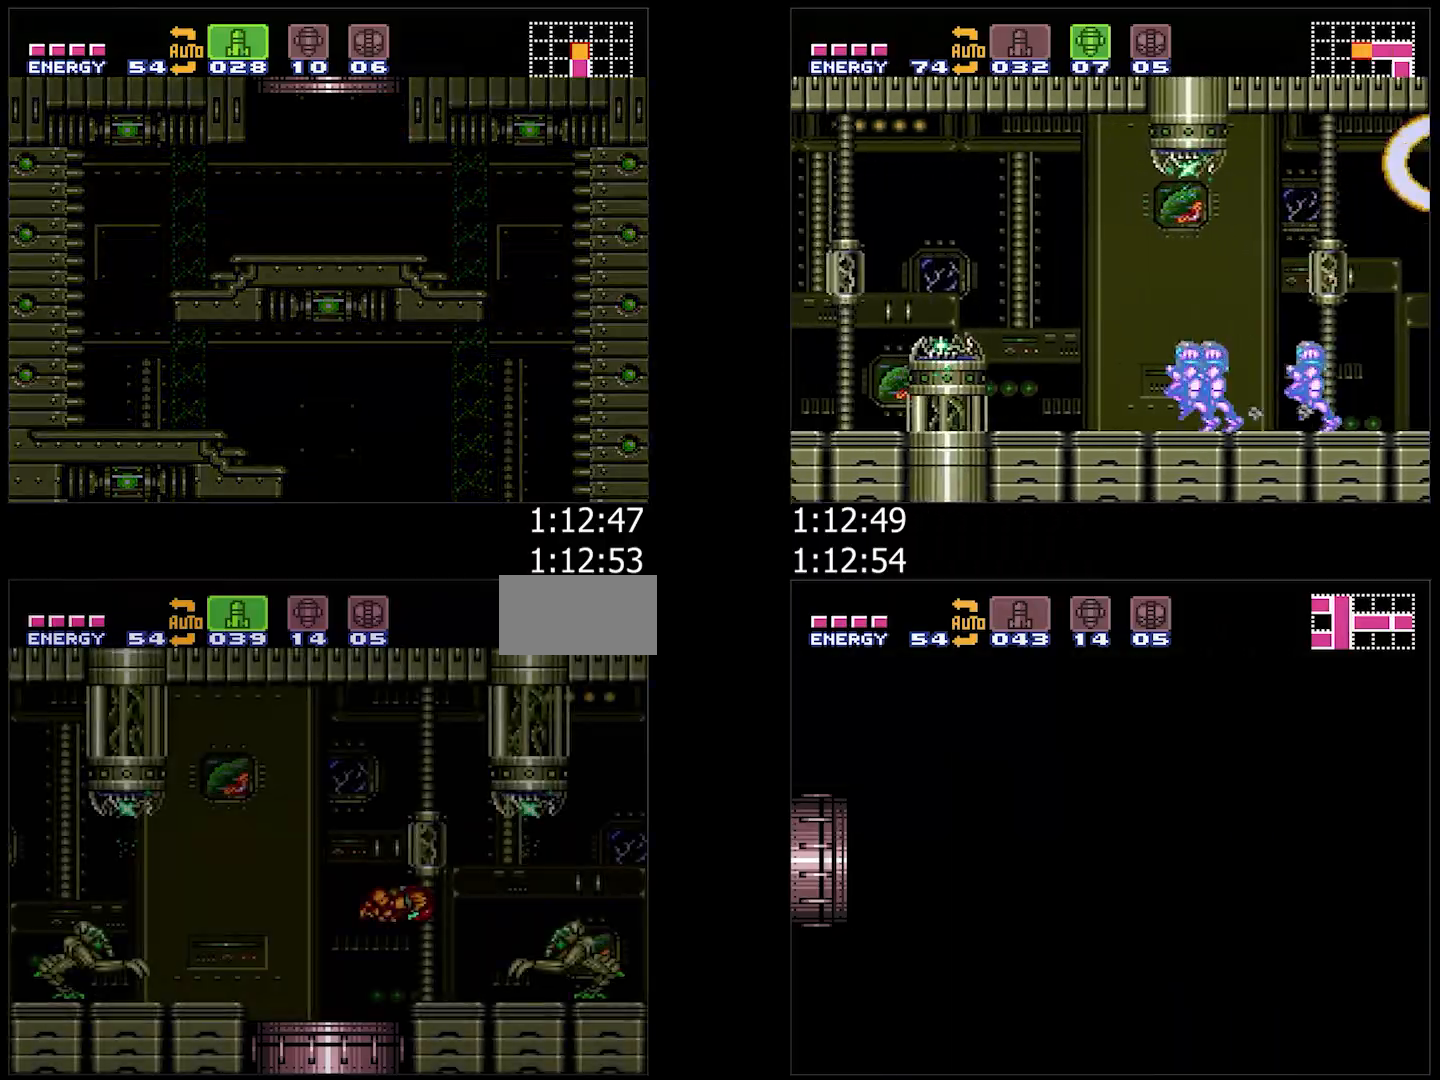
{"buttons": ["A", "X", "DPAD_UP", "DPAD_RIGHT"], "events": [[250, "Y", "down"], [400, "L1", "up"], [400, "Y", "up"], [417, "DPAD_UP", "down"], [500, "X", "down"]]}
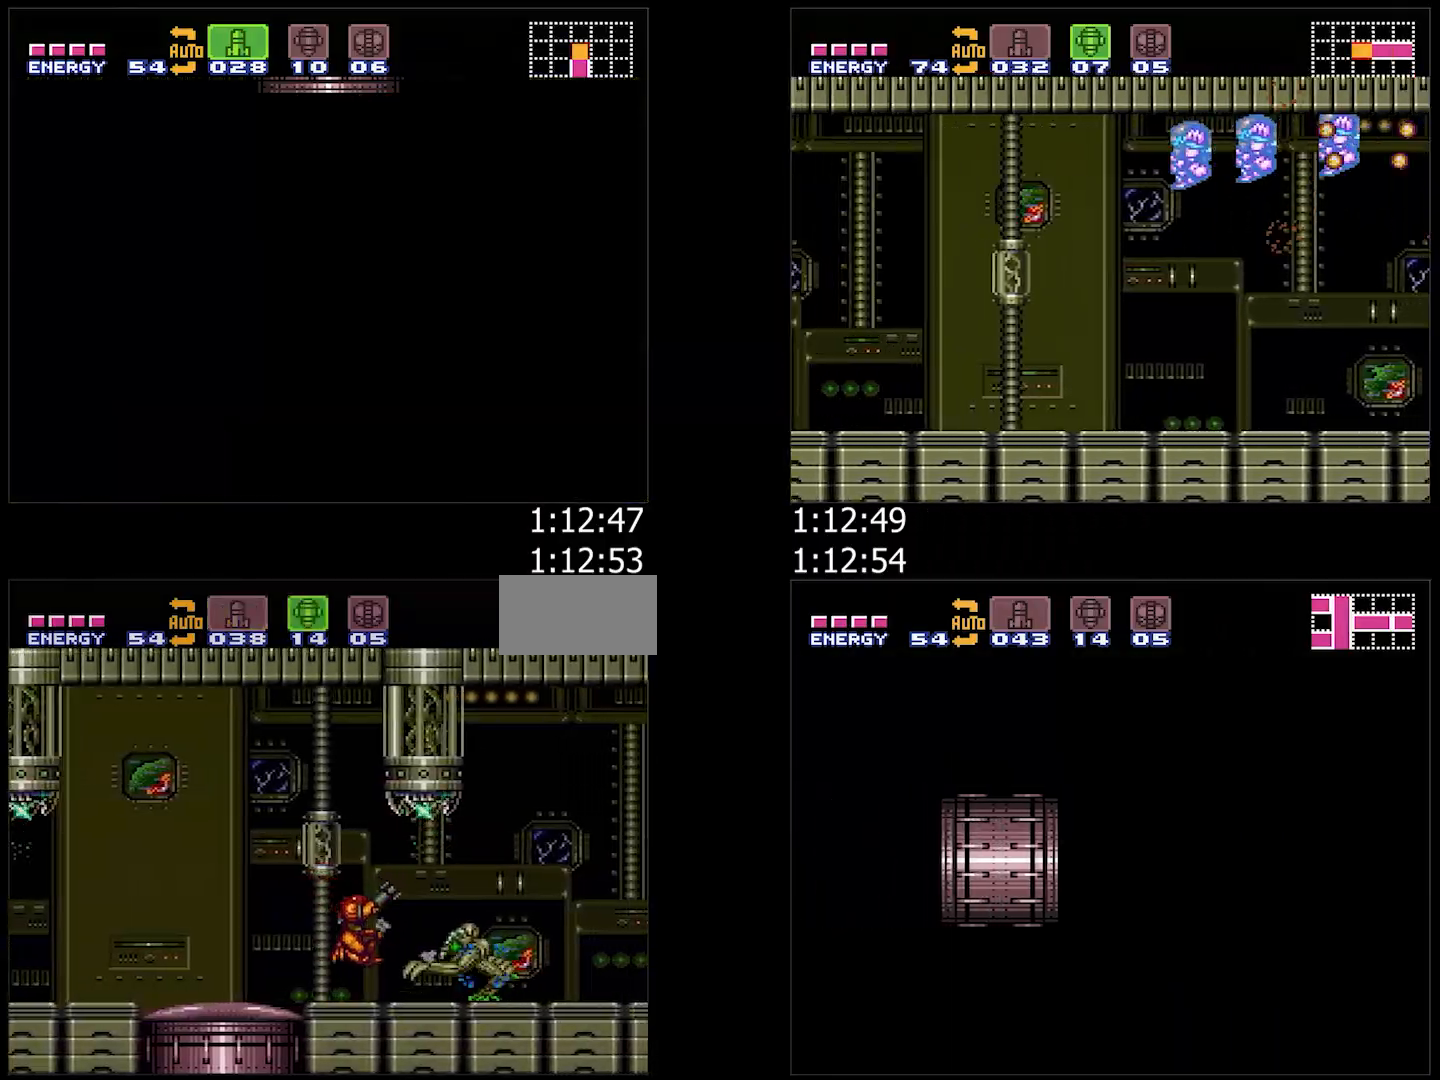
{"buttons": ["A", "Y", "DPAD_UP", "DPAD_RIGHT"], "events": [[67, "Y", "down"], [150, "X", "up"], [200, "Y", "up"], [467, "Y", "down"]]}
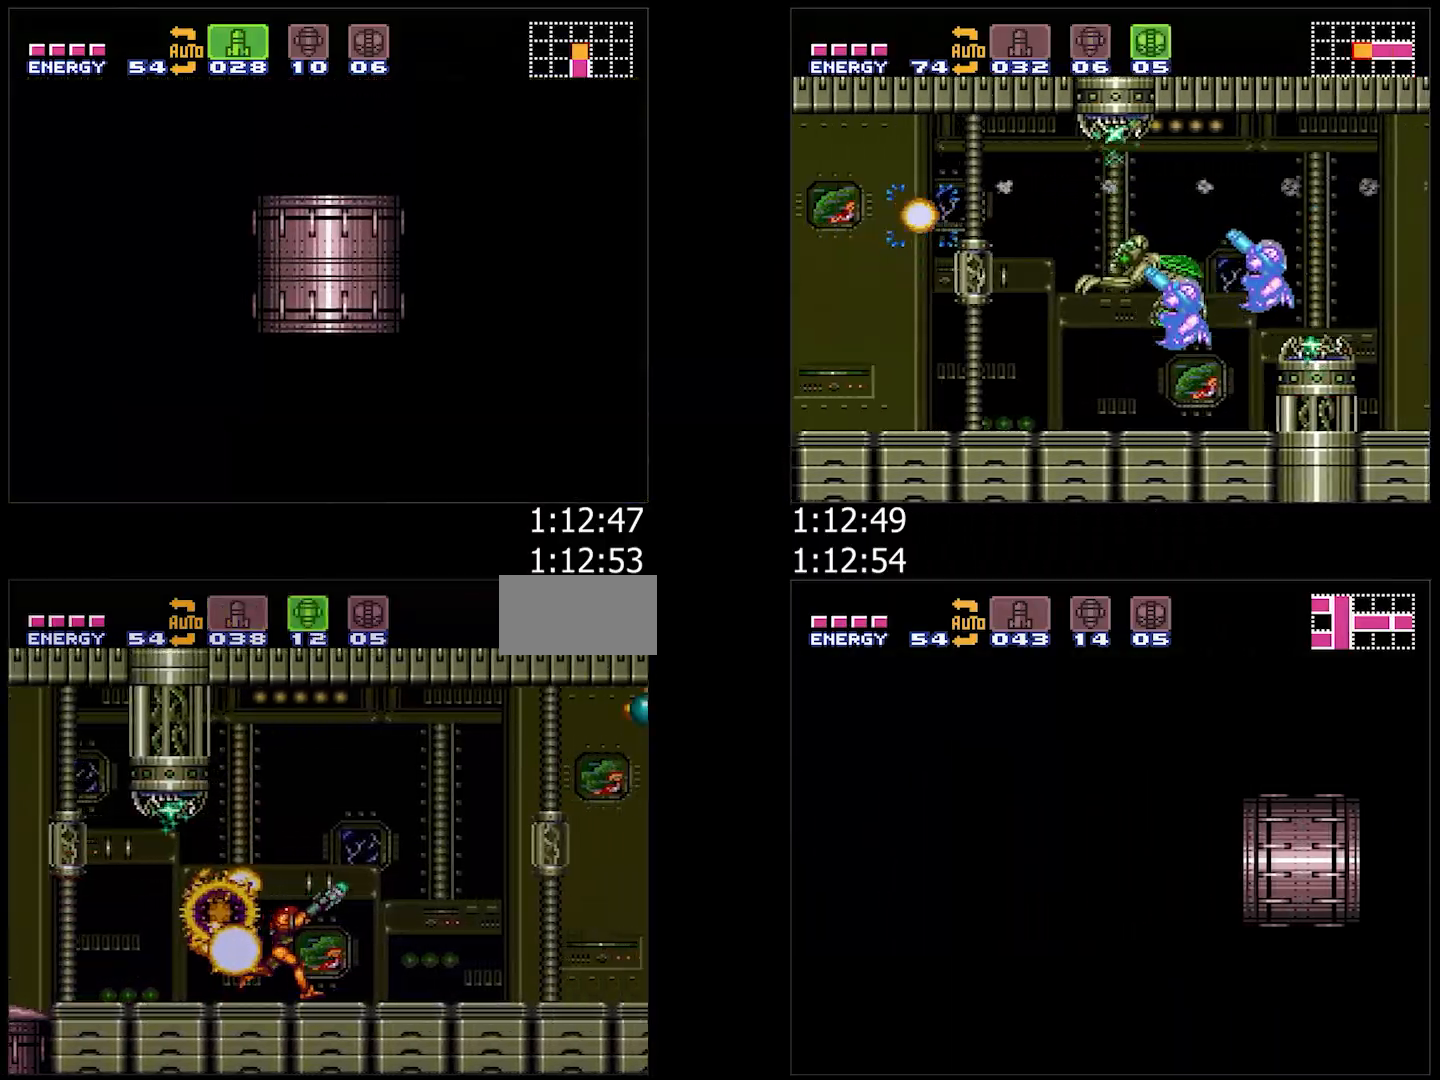
{"buttons": ["A", "DPAD_RIGHT"], "events": [[33, "X", "down"], [50, "Y", "up"], [150, "X", "up"], [183, "X", "down"], [267, "X", "up"], [317, "X", "down"], [433, "X", "up"], [483, "DPAD_UP", "up"]]}
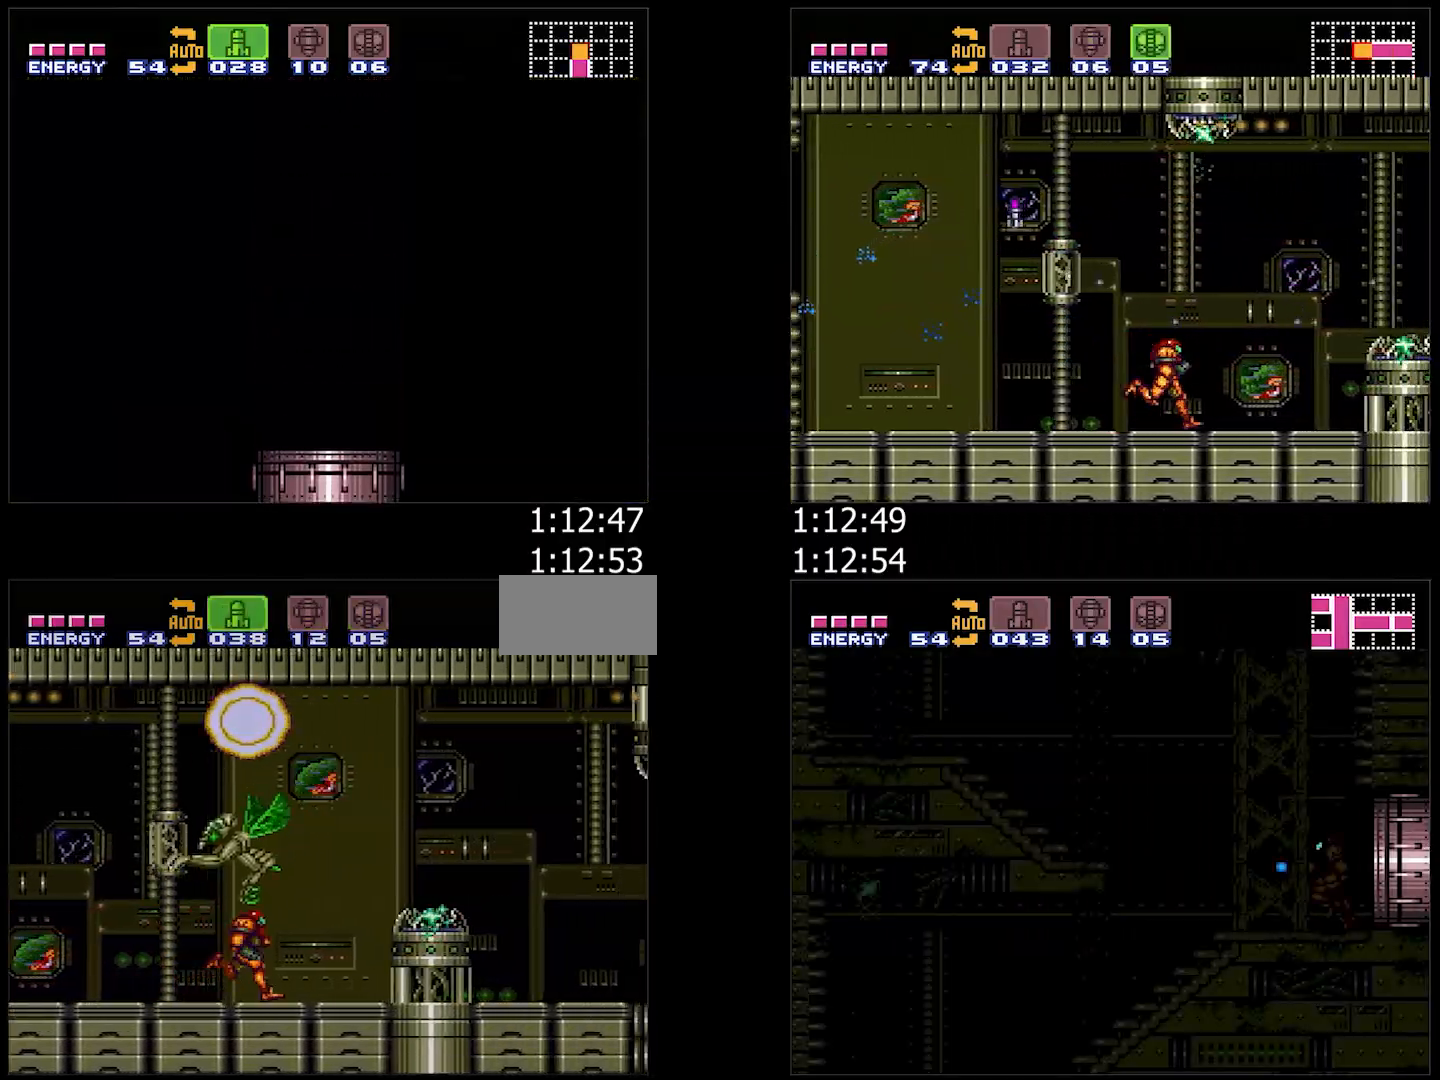
{"buttons": ["A", "Y", "DPAD_LEFT"], "events": [[33, "DPAD_RIGHT", "up"], [83, "DPAD_LEFT", "down"], [200, "Y", "down"], [300, "Y", "up"], [500, "Y", "down"]]}
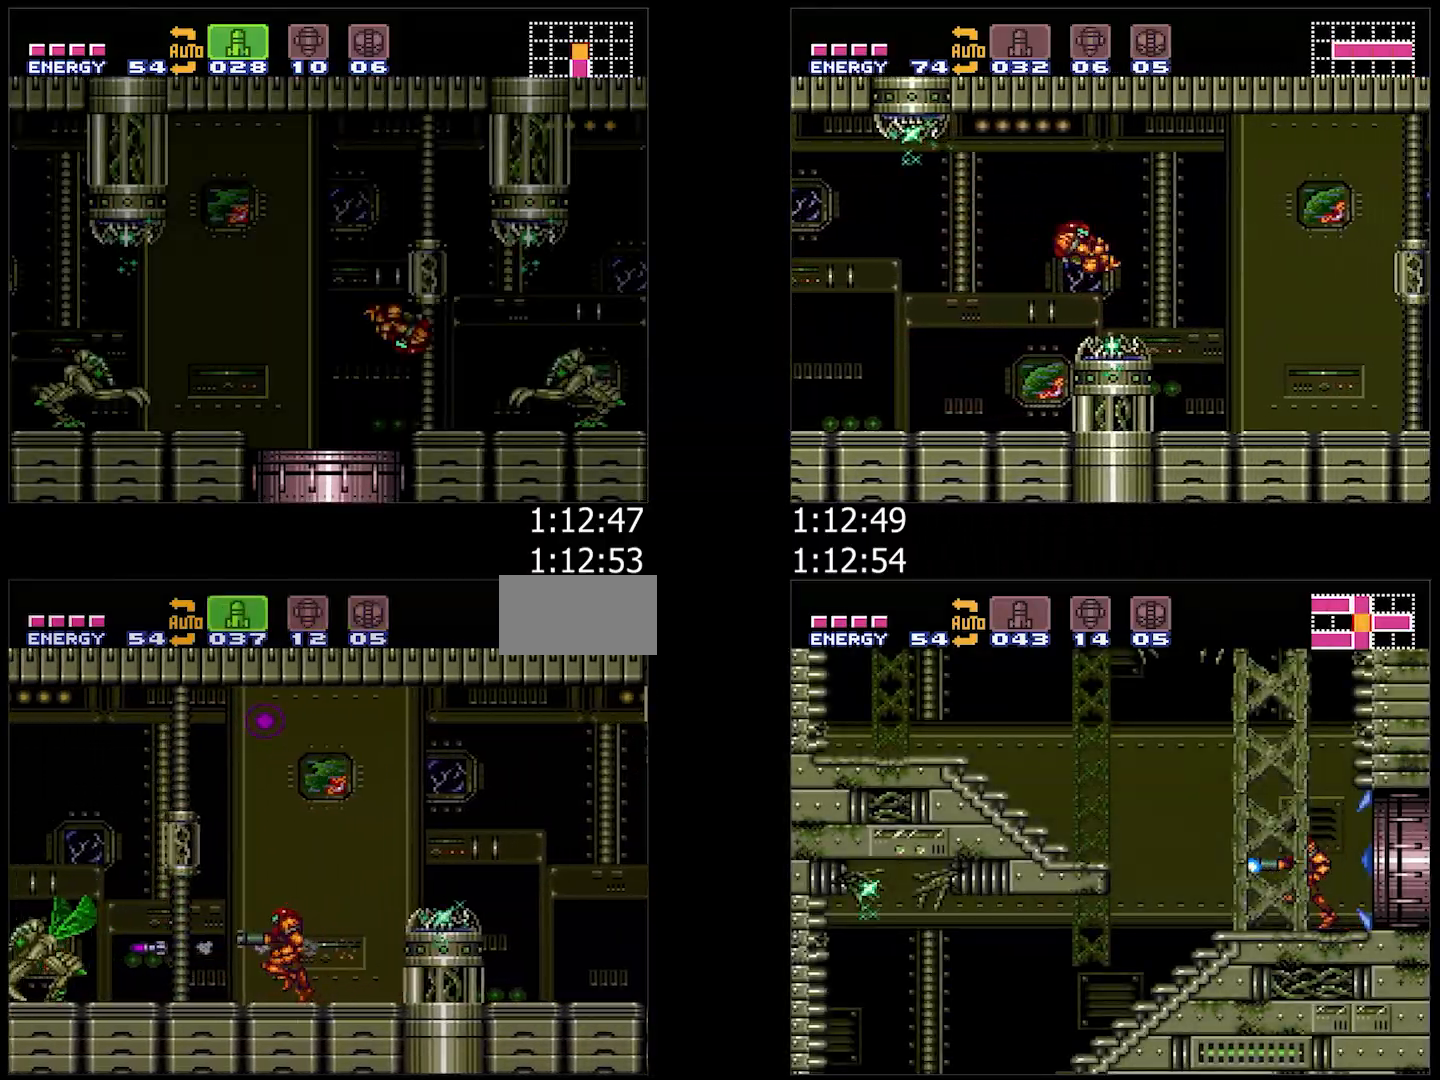
{"buttons": ["A", "Y", "DPAD_LEFT"], "events": [[117, "Y", "up"], [250, "Y", "down"], [333, "Y", "up"], [433, "Y", "down"]]}
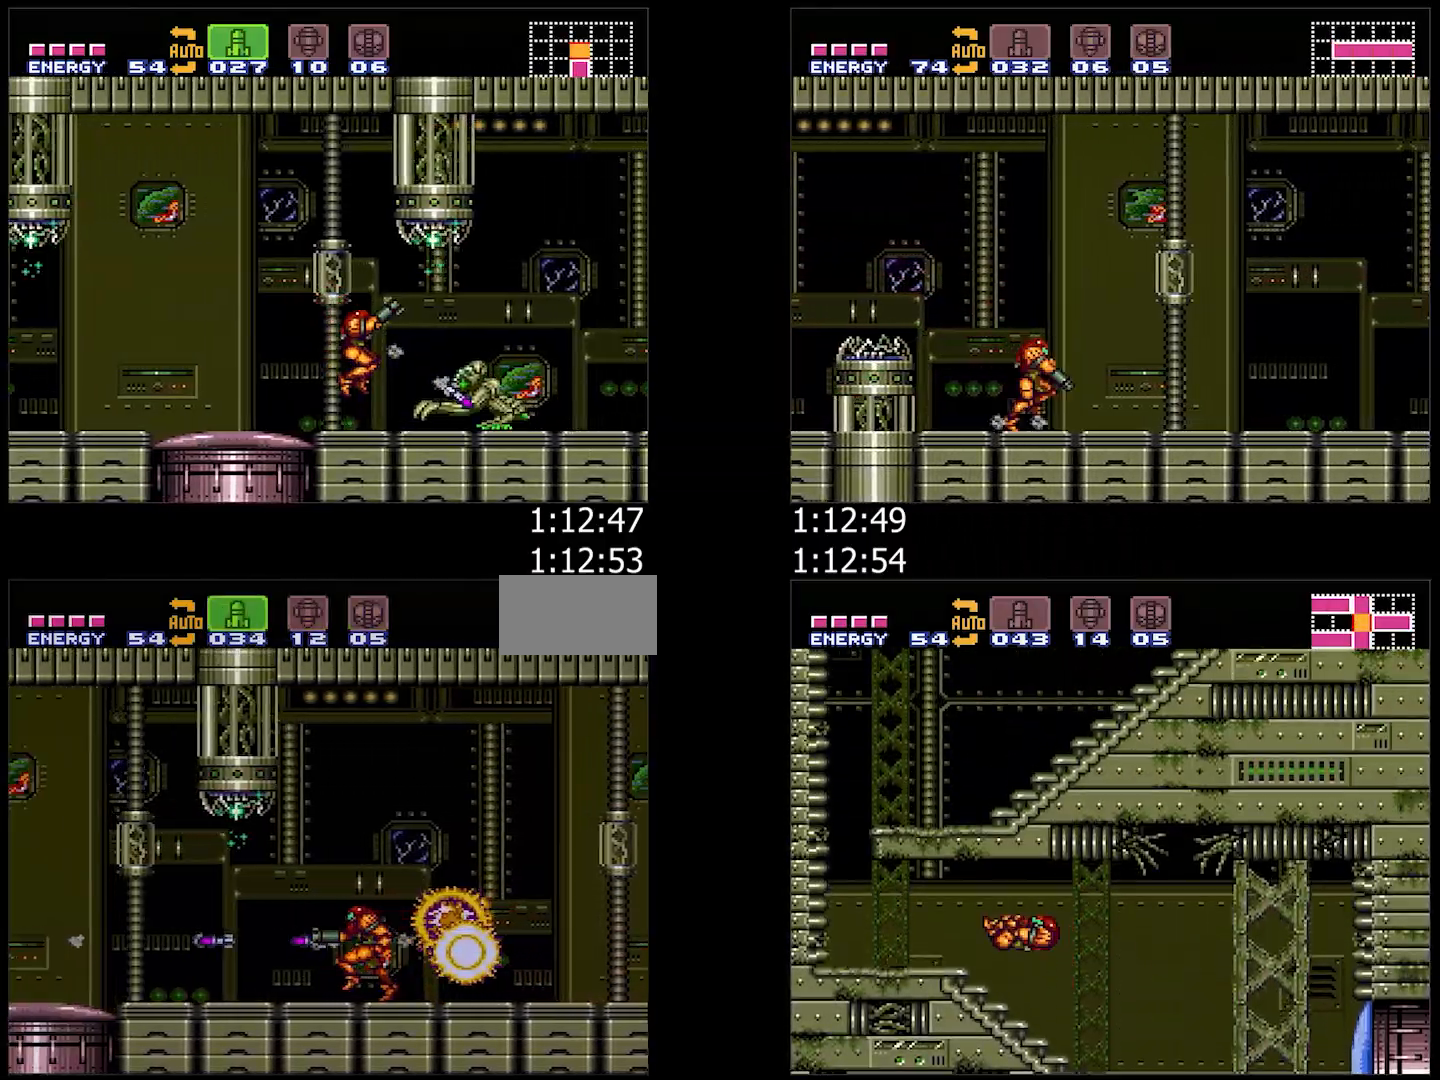
{"buttons": ["A", "DPAD_UP", "DPAD_LEFT"], "events": [[17, "Y", "up"], [133, "Y", "down"], [250, "X", "down"], [283, "Y", "up"], [383, "X", "up"], [433, "DPAD_UP", "down"]]}
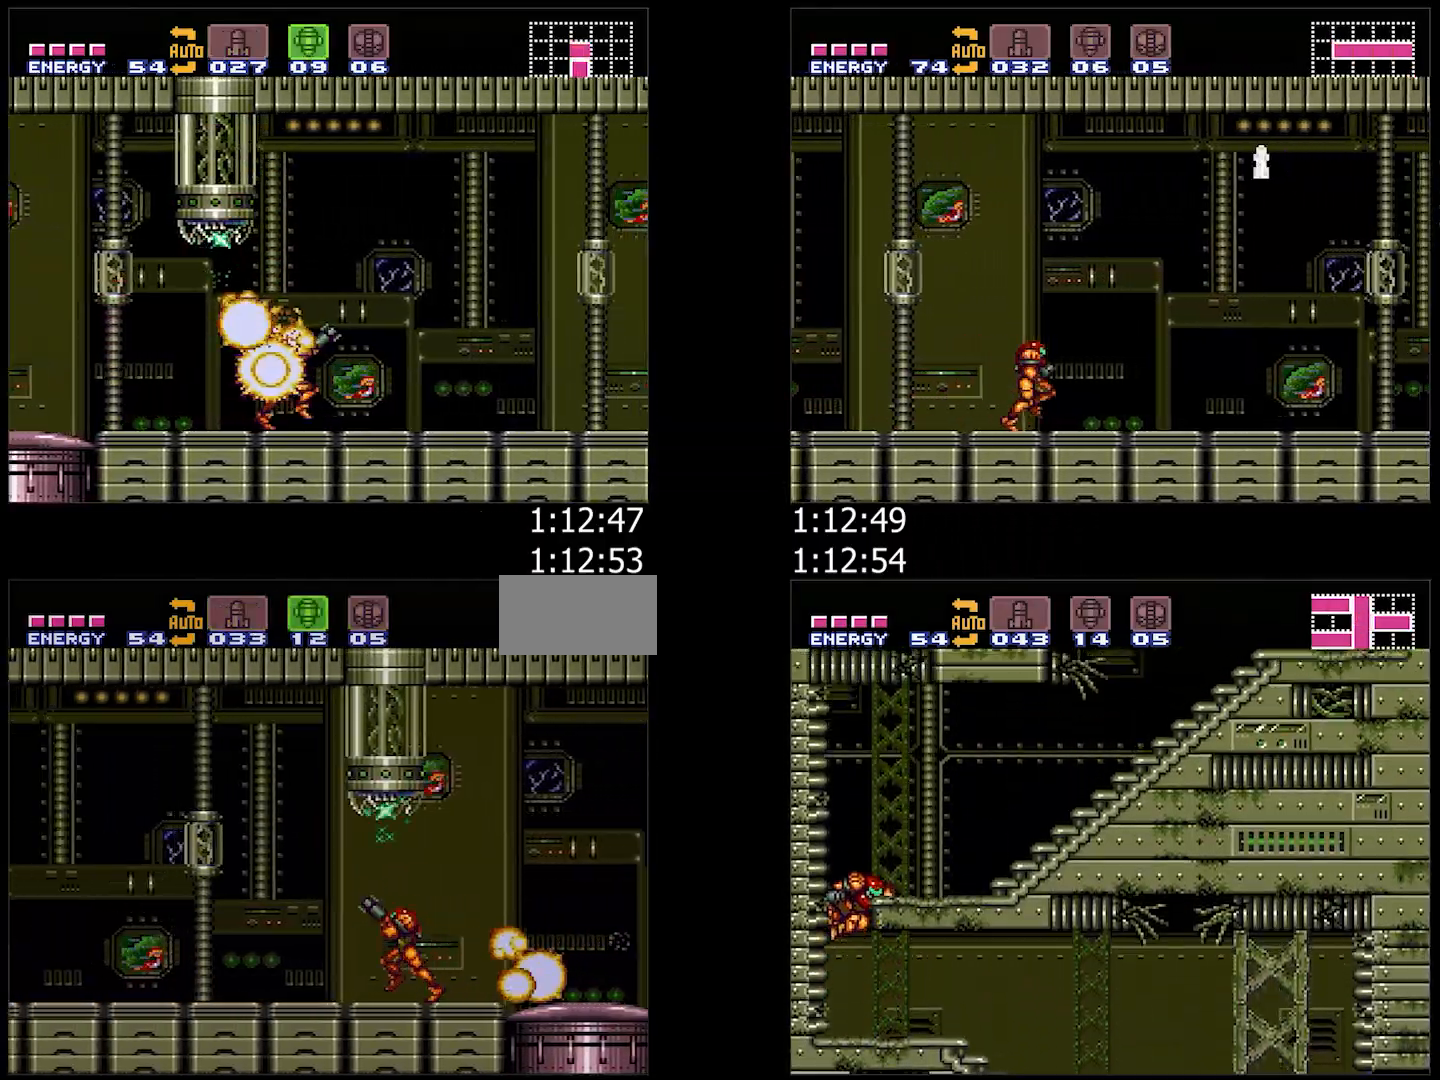
{"buttons": ["A", "DPAD_LEFT"], "events": [[83, "Y", "down"], [200, "DPAD_UP", "up"], [200, "Y", "up"]]}
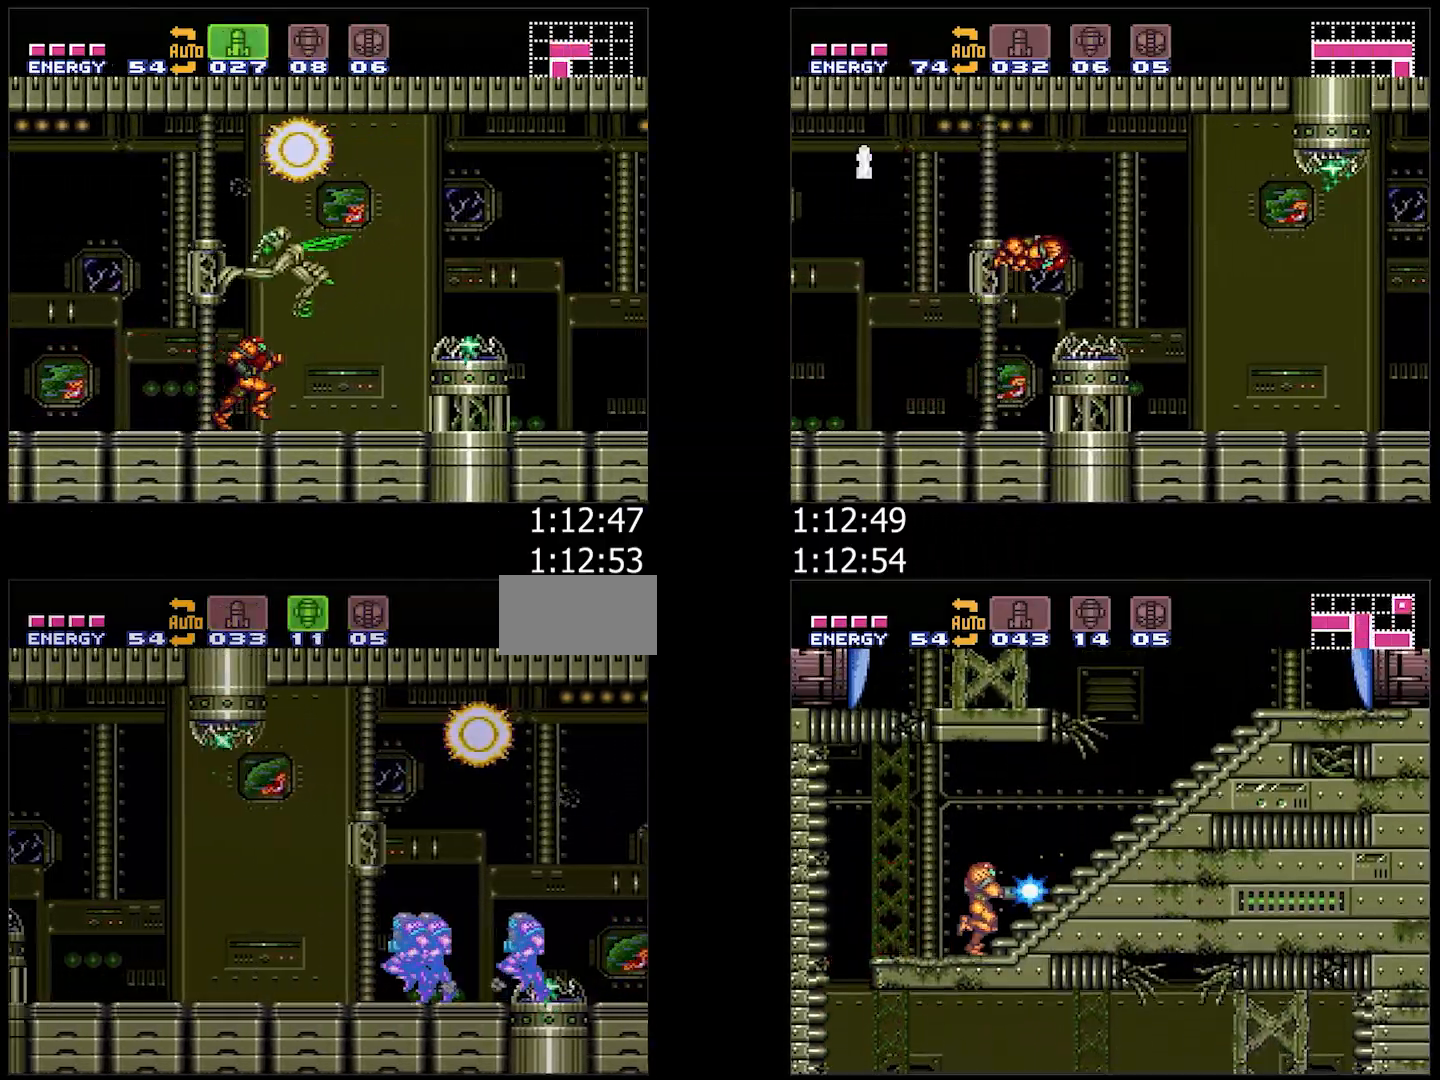
{"buttons": ["A", "B", "DPAD_LEFT"], "events": [[183, "B", "down"]]}
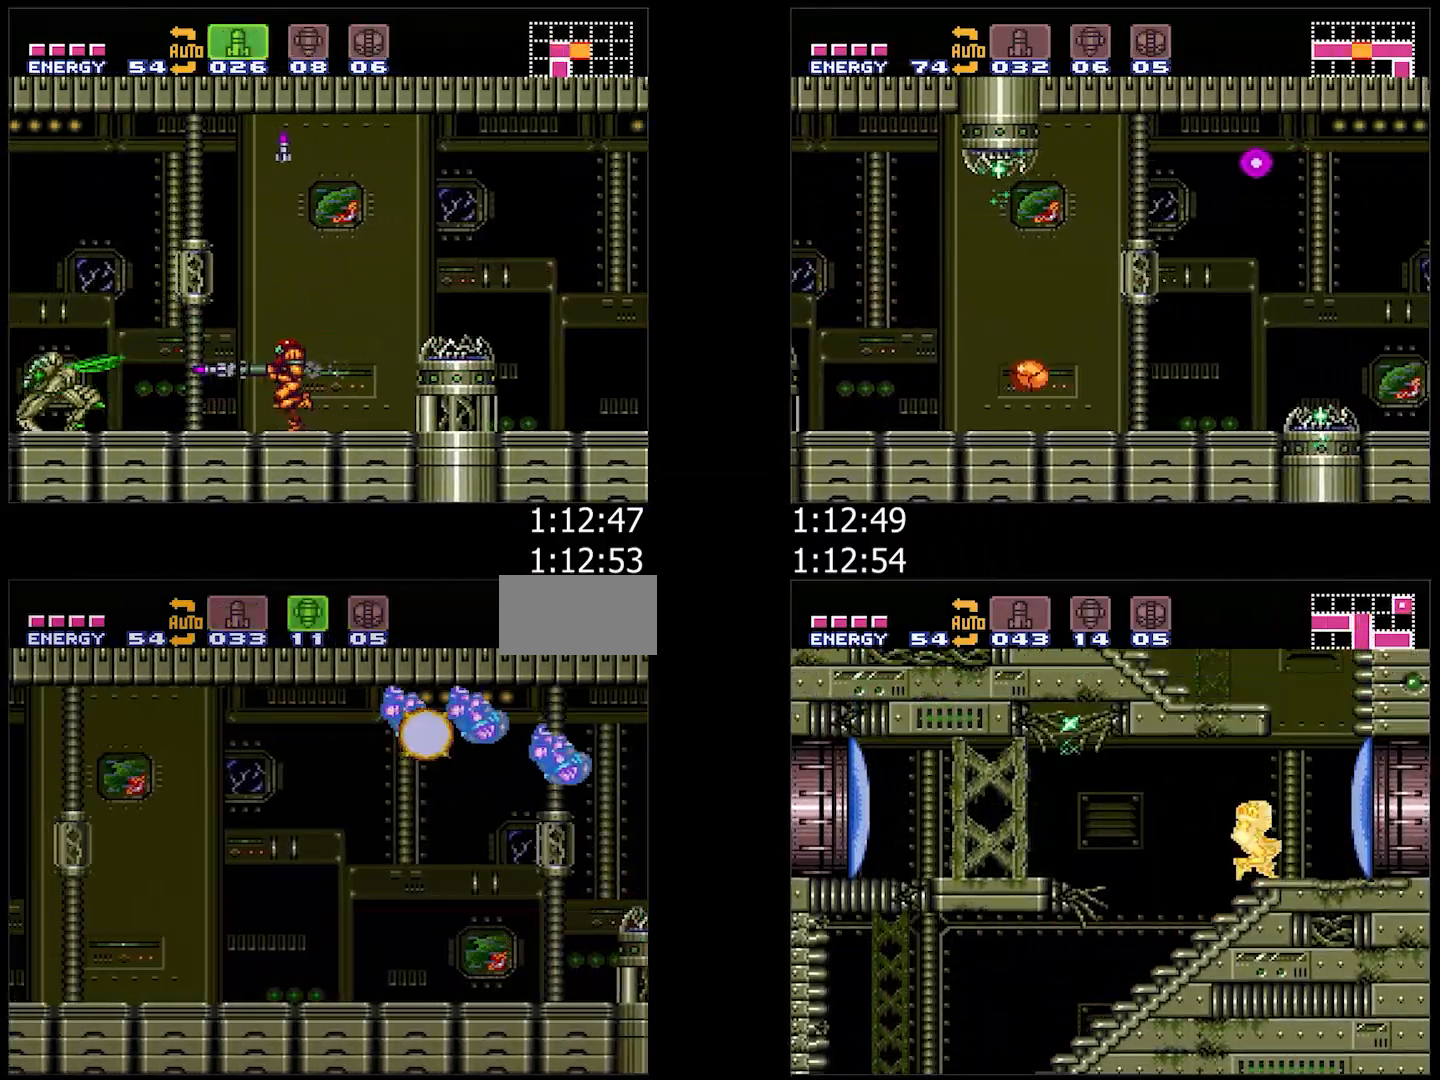
{"buttons": ["A", "DPAD_UP", "DPAD_LEFT"], "events": [[50, "B", "up"], [300, "Y", "down"], [367, "X", "down"], [433, "Y", "up"], [450, "DPAD_UP", "down"], [450, "X", "up"]]}
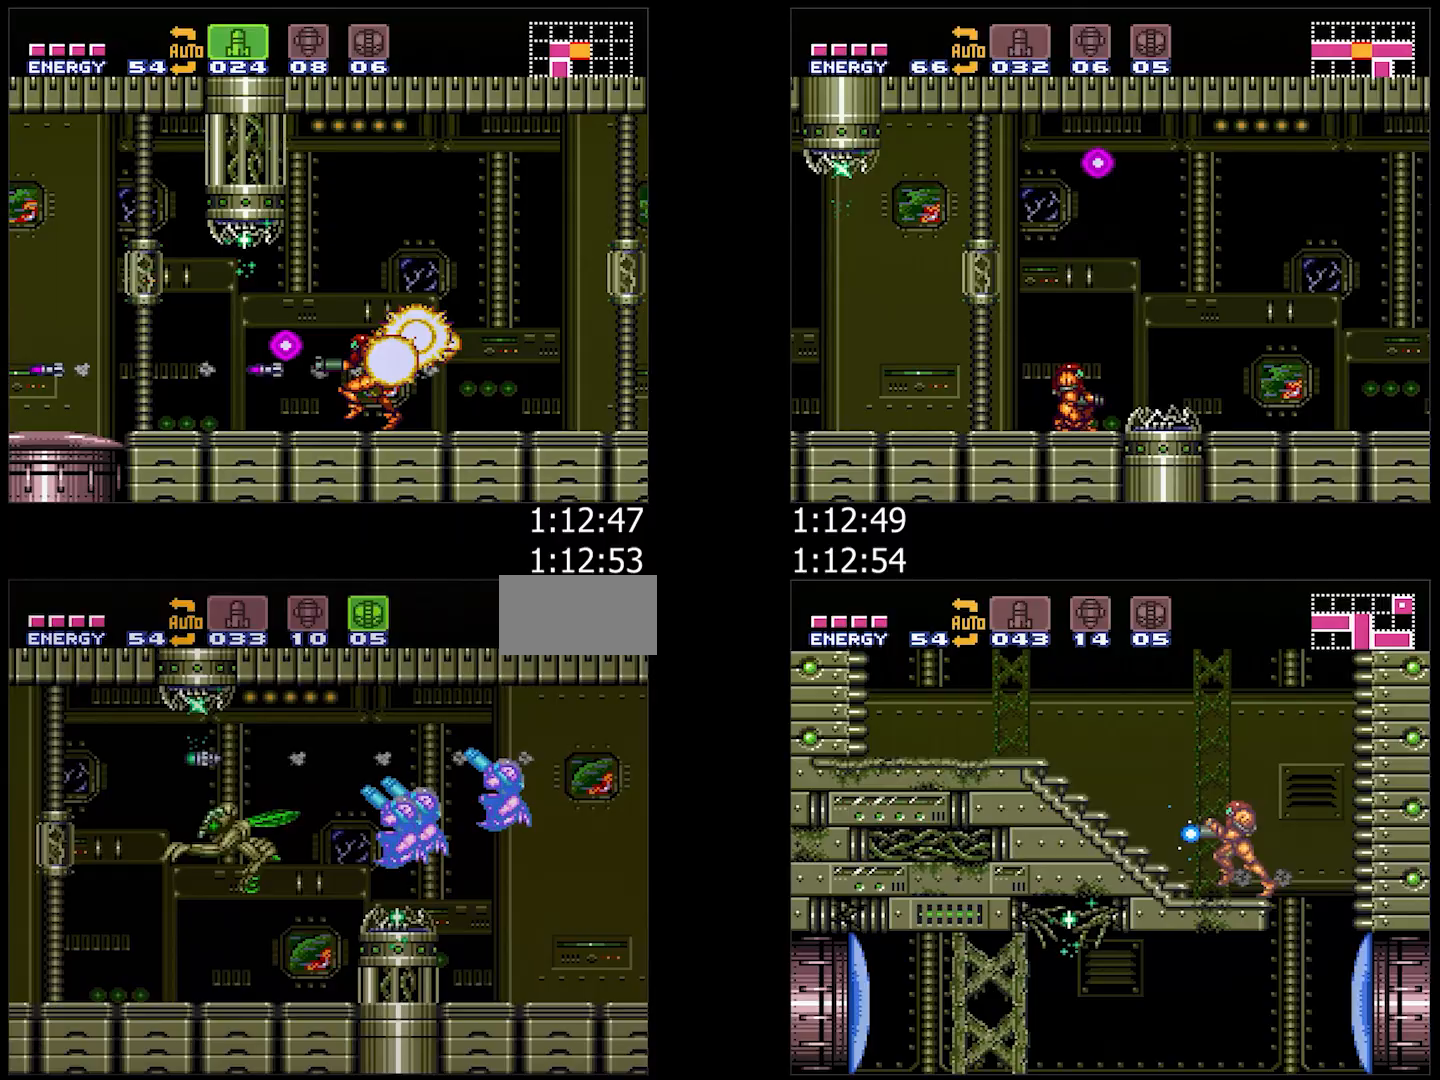
{"buttons": ["A", "DPAD_RIGHT"], "events": [[67, "Y", "down"], [117, "Y", "up"], [217, "Y", "down"], [283, "Y", "up"], [400, "DPAD_LEFT", "up"], [433, "DPAD_RIGHT", "down"], [433, "DPAD_UP", "up"]]}
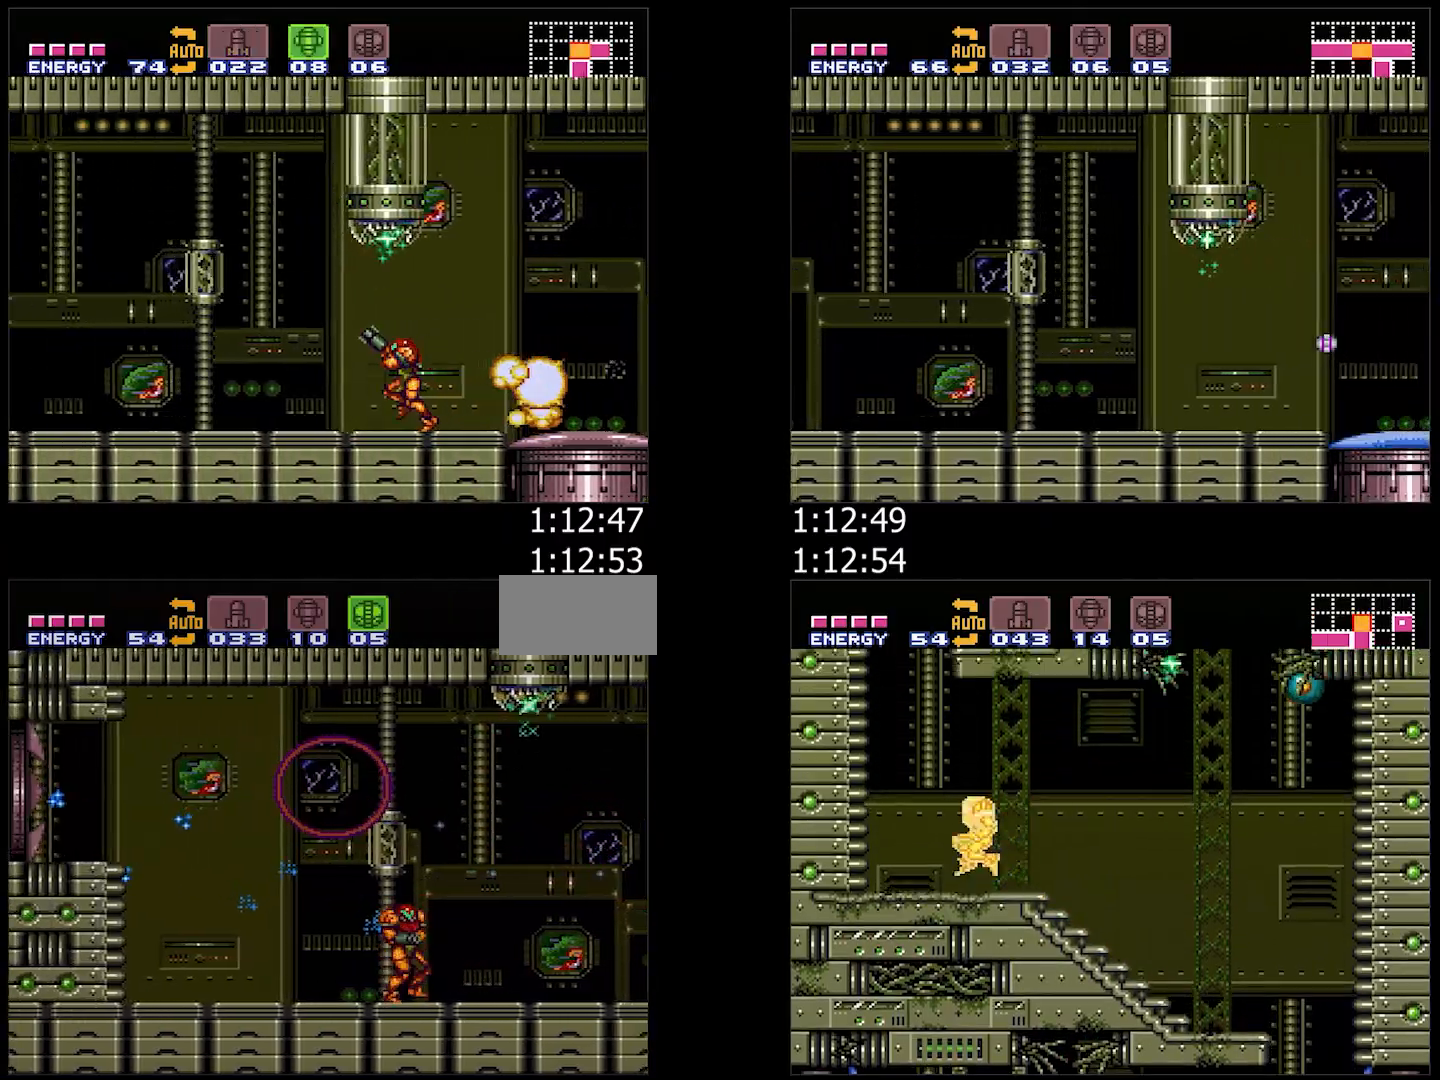
{"buttons": ["A", "B", "DPAD_RIGHT"], "events": [[433, "B", "down"]]}
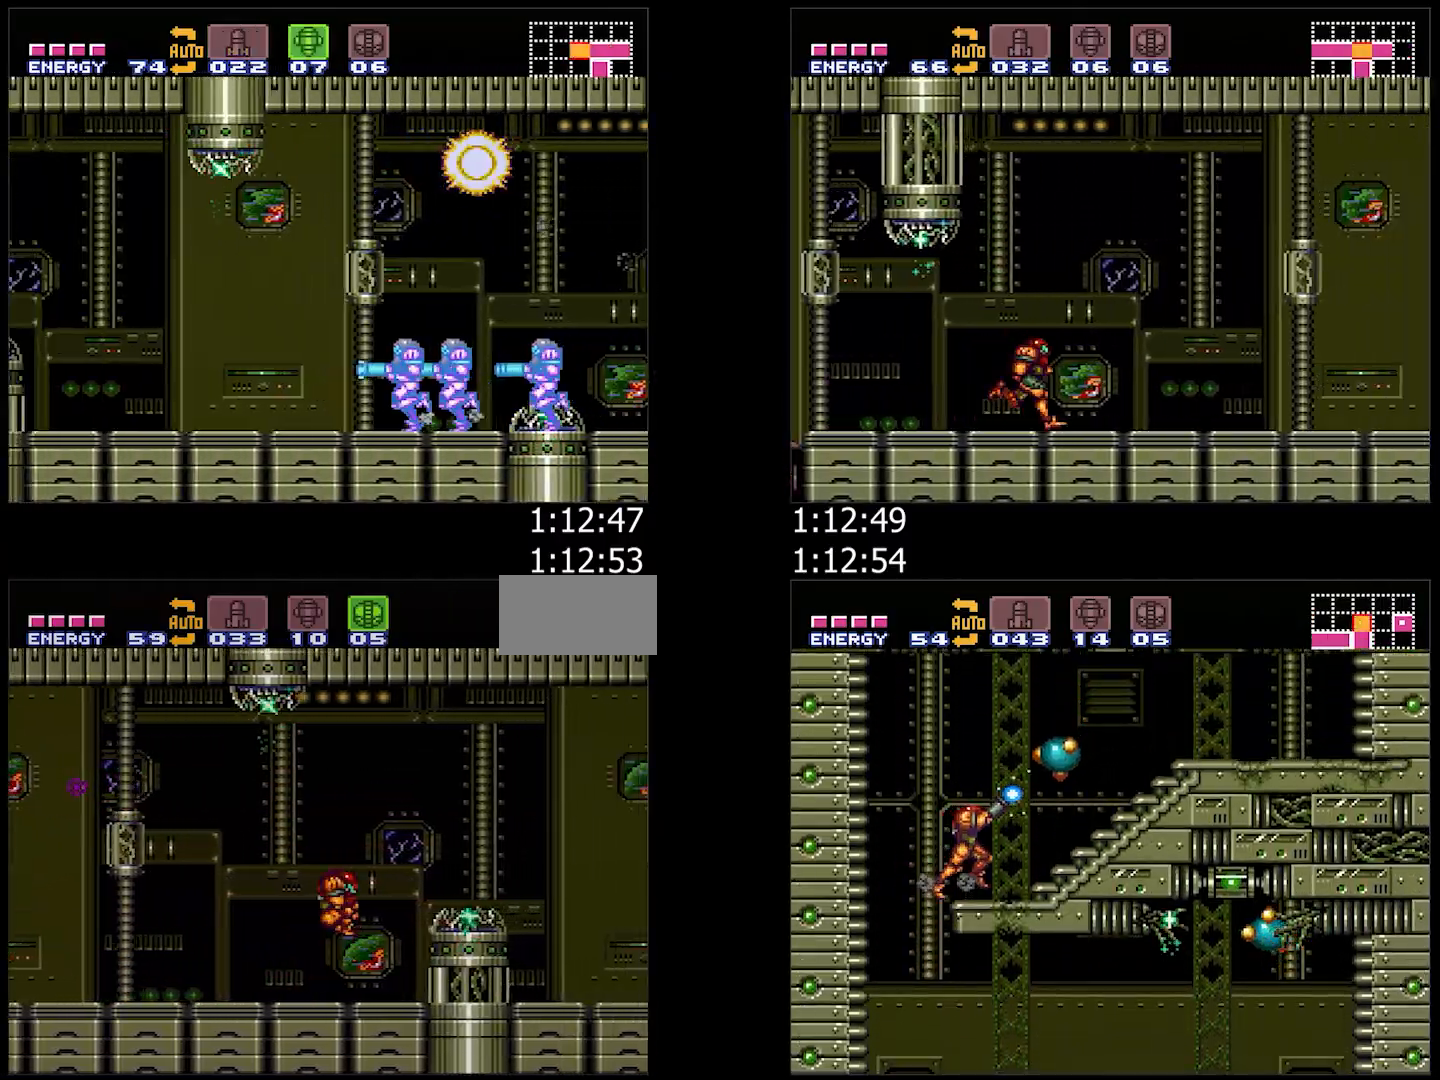
{"buttons": ["A", "L1"], "events": [[150, "A", "up"], [150, "B", "up"], [283, "A", "down"], [283, "X", "down"], [417, "DPAD_RIGHT", "up"], [417, "X", "up"], [483, "L1", "down"]]}
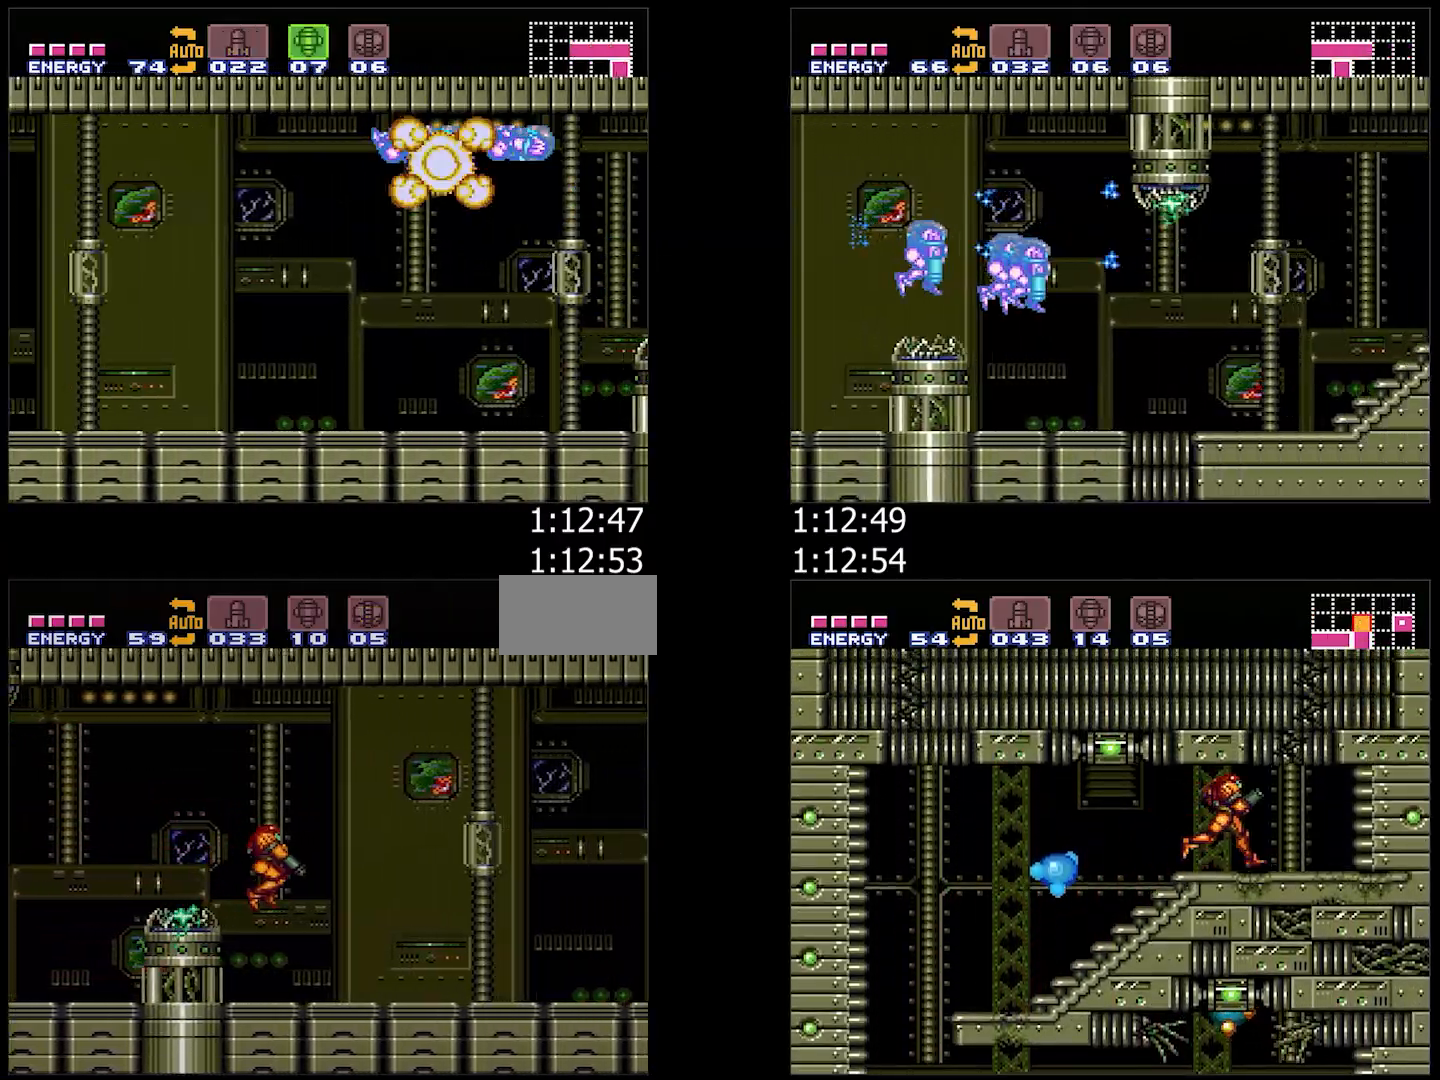
{"buttons": ["A", "DPAD_RIGHT"], "events": [[50, "DPAD_RIGHT", "down"], [83, "L1", "up"]]}
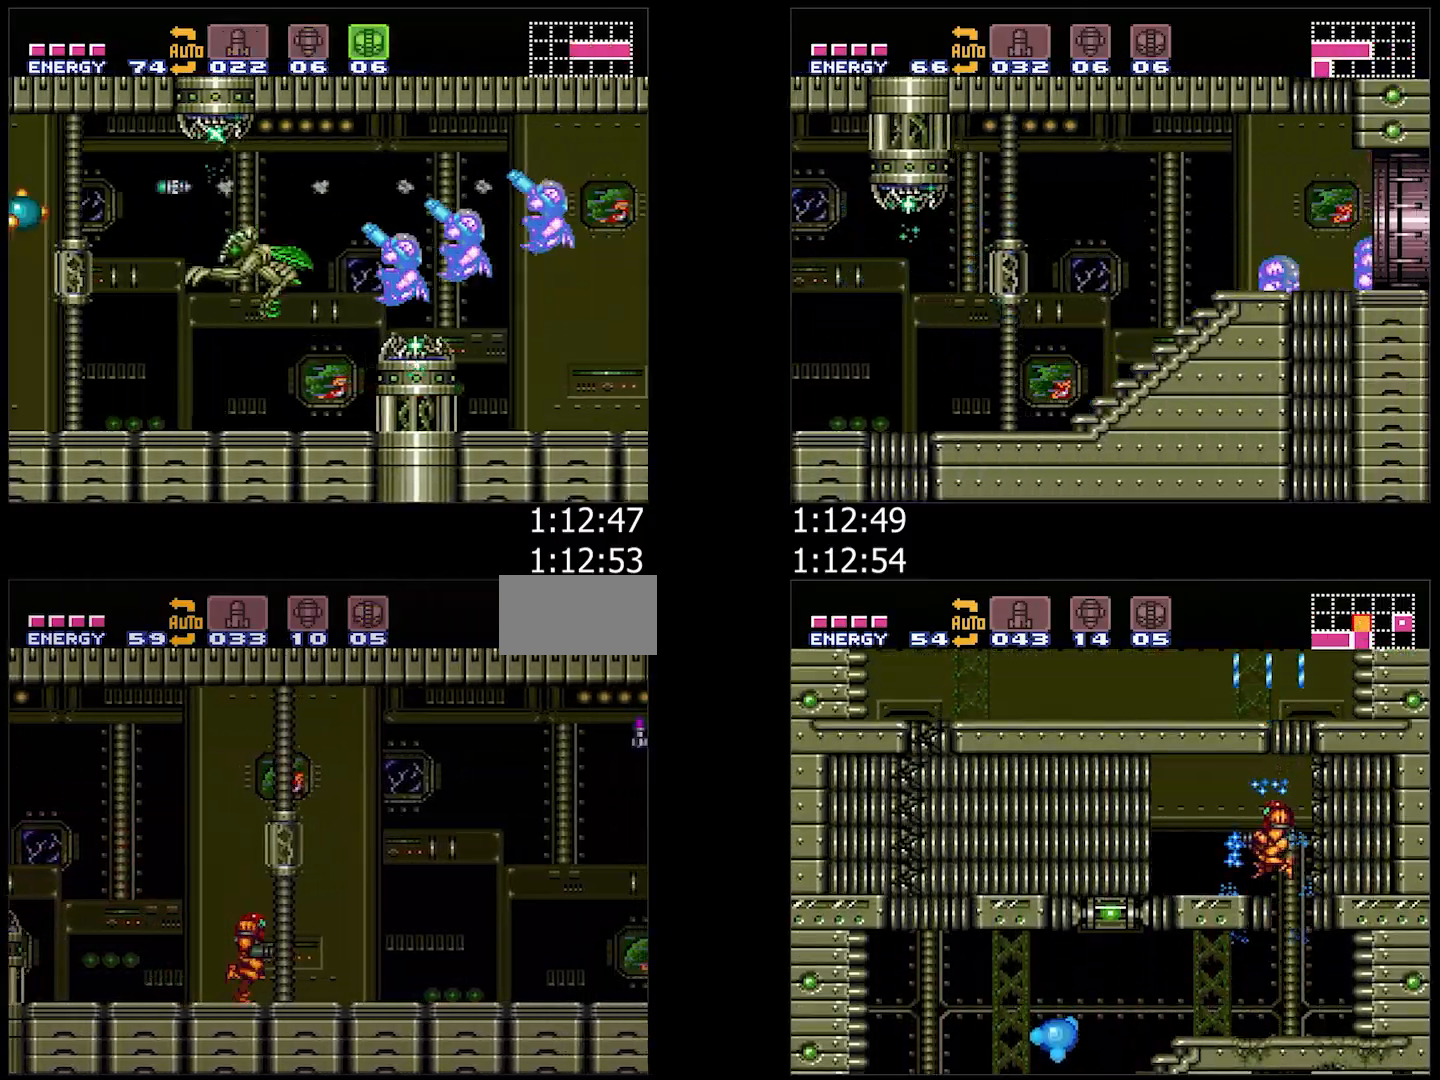
{"buttons": ["A", "DPAD_RIGHT"], "events": []}
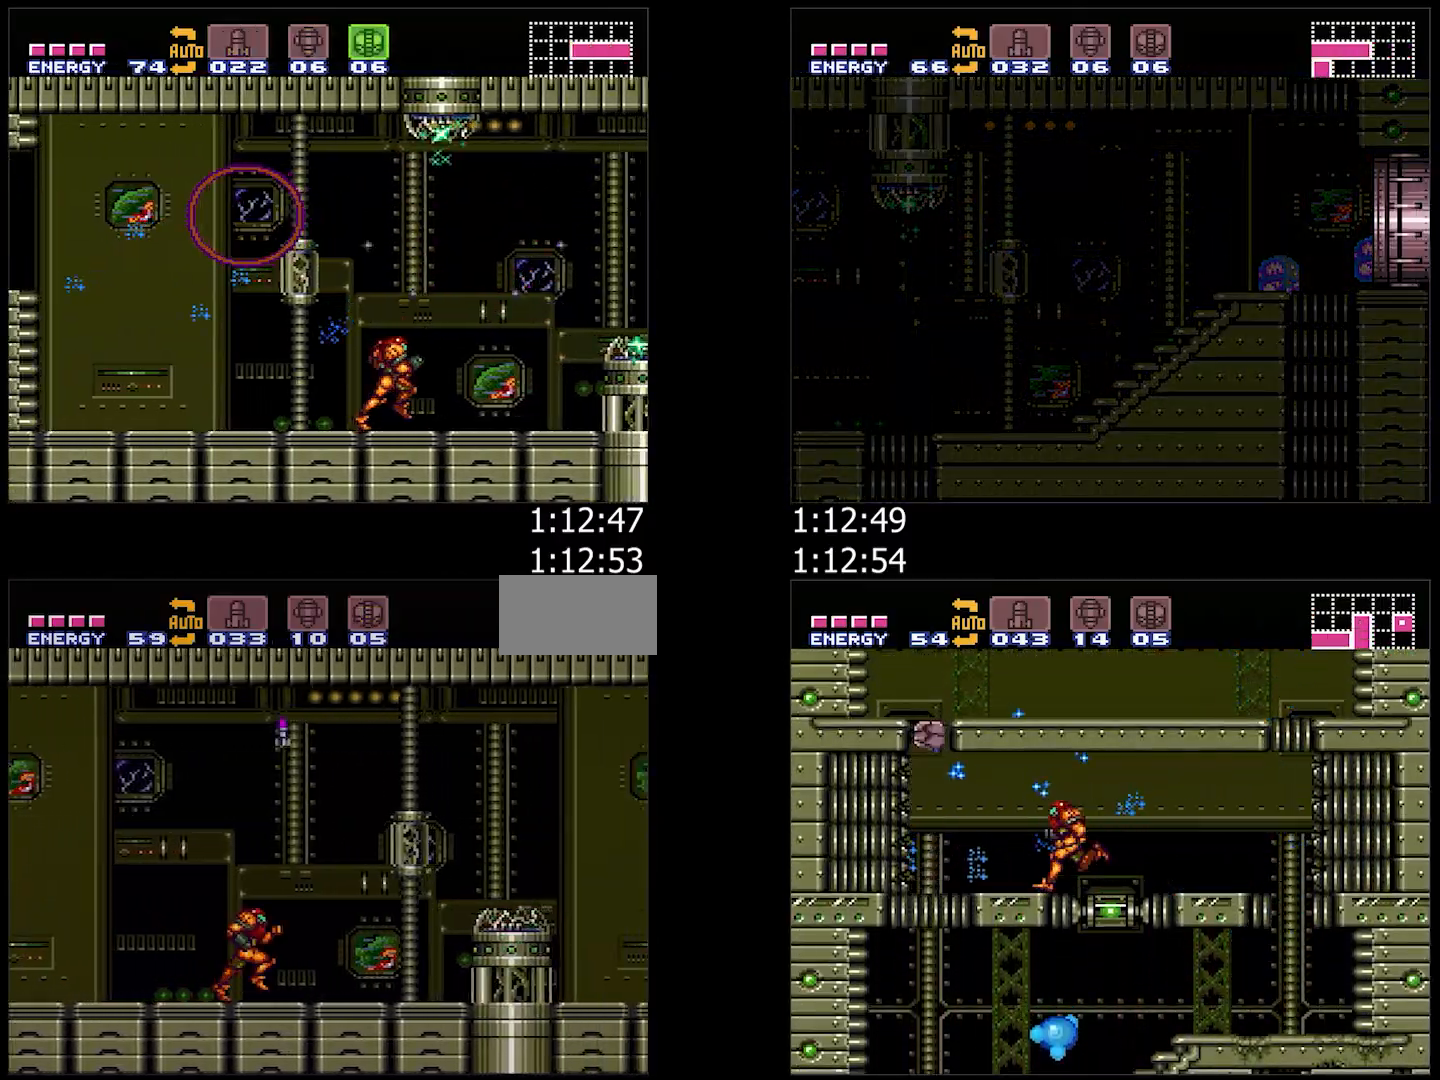
{"buttons": ["A", "DPAD_DOWN", "DPAD_RIGHT"], "events": [[150, "B", "down"], [183, "A", "up"], [267, "B", "up"], [267, "DPAD_DOWN", "down"], [333, "B", "down"], [333, "DPAD_RIGHT", "up"], [400, "DPAD_DOWN", "up"], [467, "A", "down"], [467, "DPAD_DOWN", "down"], [467, "DPAD_RIGHT", "down"], [500, "B", "up"]]}
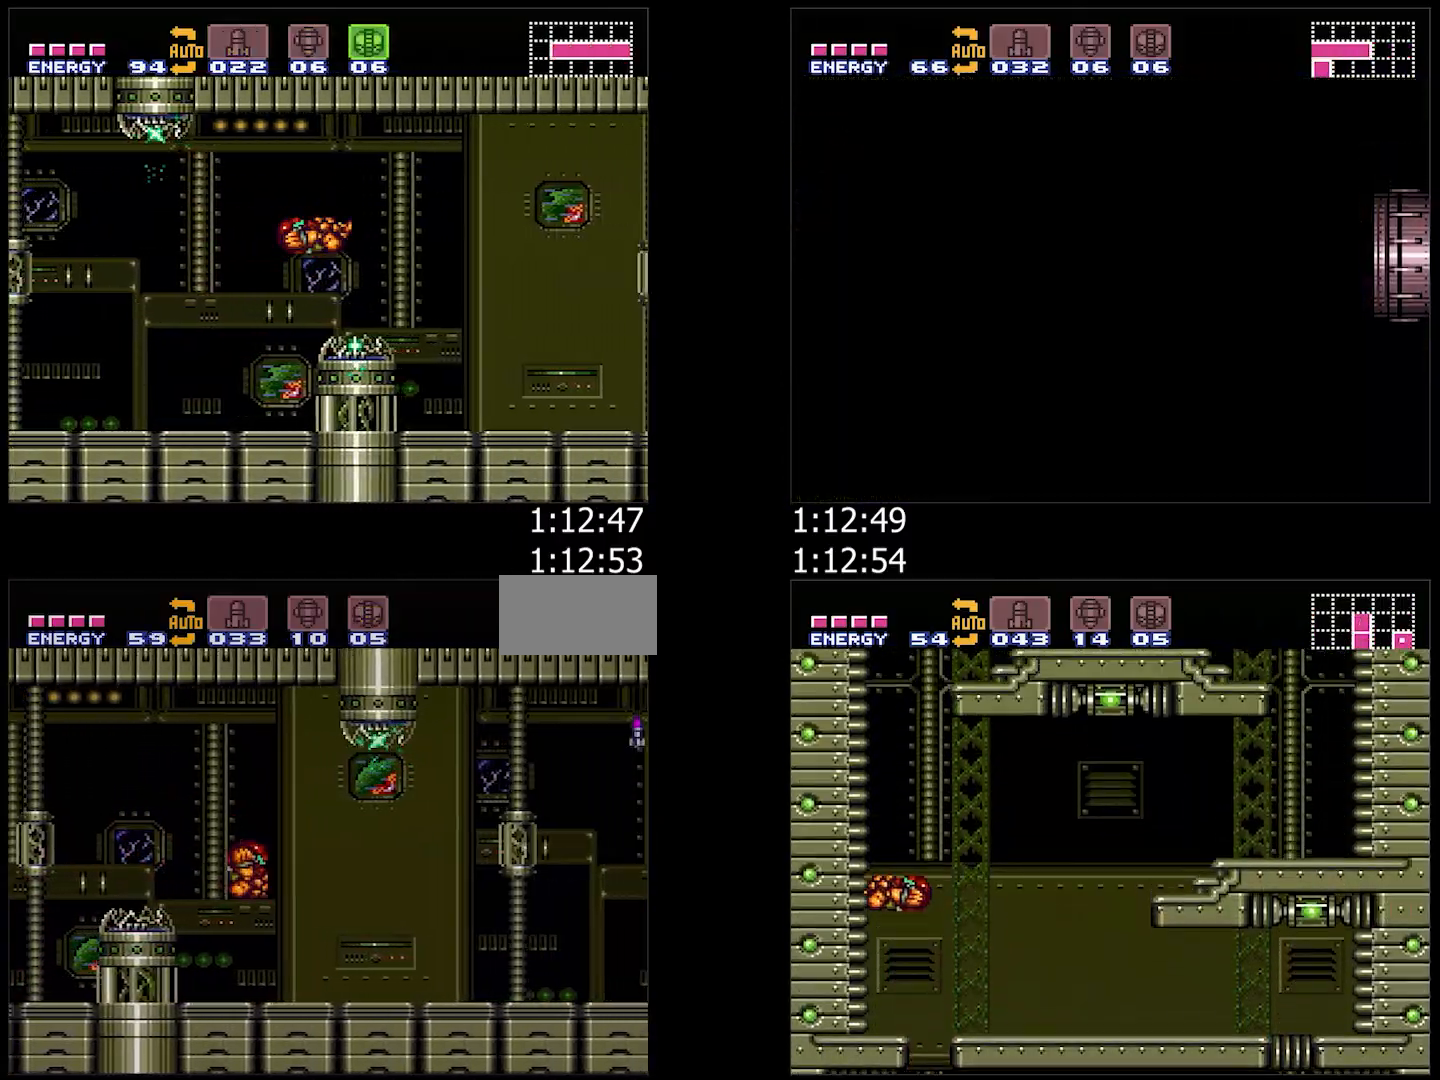
{"buttons": ["A", "DPAD_RIGHT"], "events": [[117, "DPAD_DOWN", "up"]]}
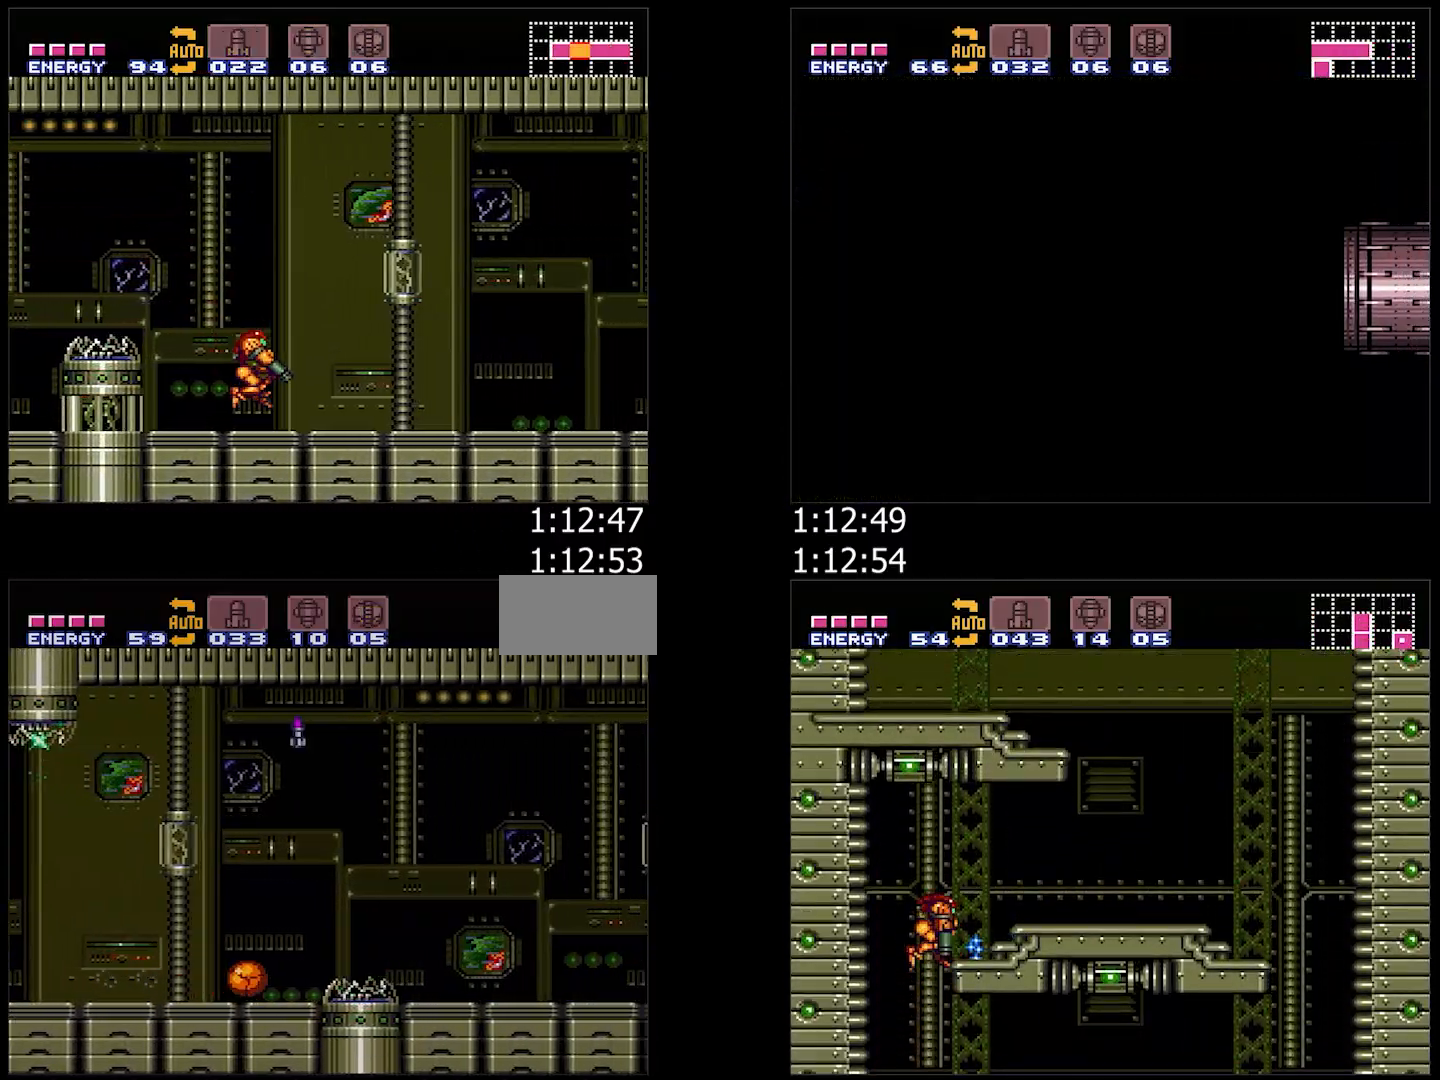
{"buttons": ["A", "DPAD_RIGHT"], "events": [[133, "B", "down"], [217, "B", "up"]]}
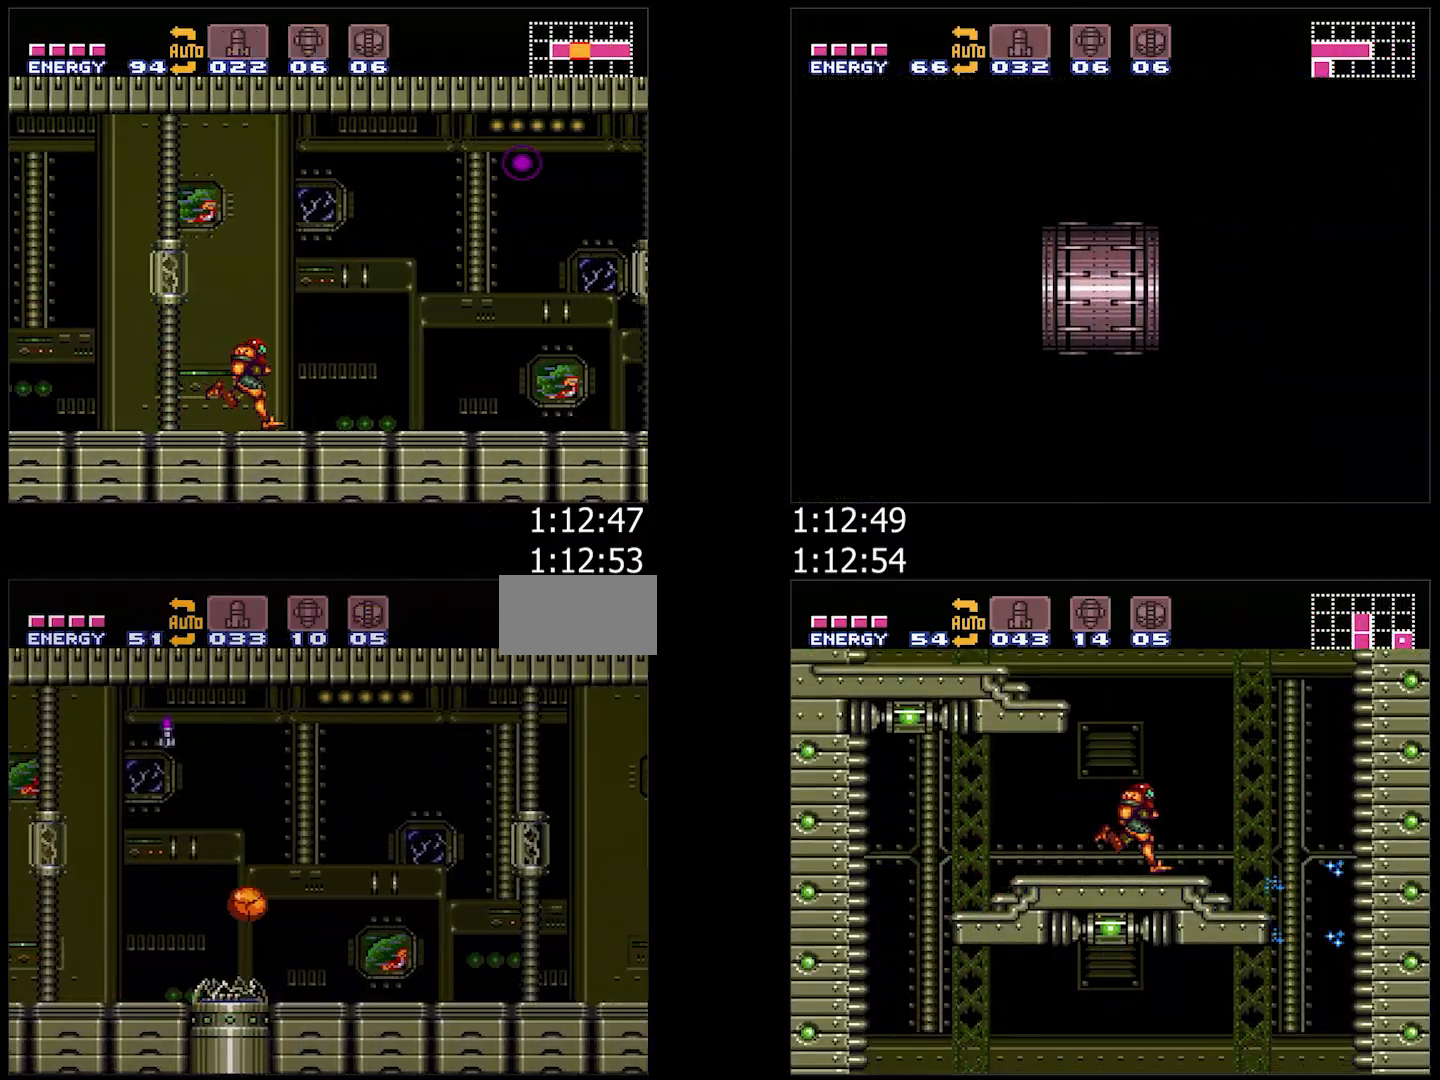
{"buttons": ["A", "L1", "DPAD_RIGHT"], "events": [[167, "DPAD_UP", "down"], [317, "DPAD_UP", "up"], [400, "R1", "down"], [433, "L1", "down"], [433, "R1", "up"]]}
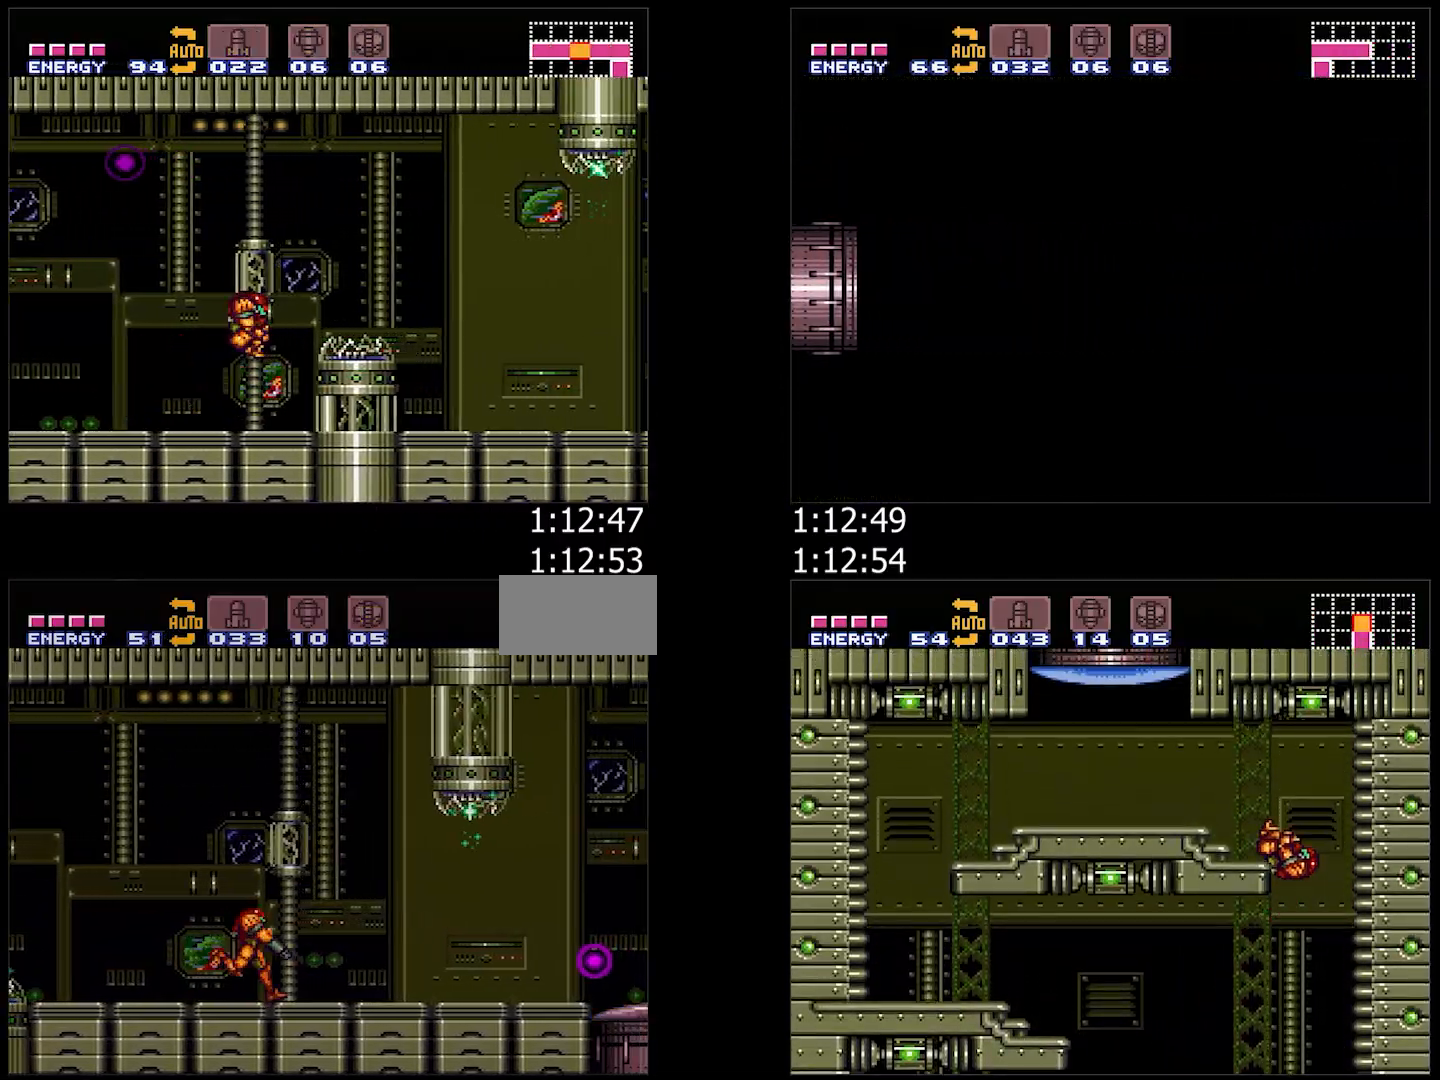
{"buttons": ["A", "L1", "R1", "DPAD_RIGHT"], "events": [[17, "R1", "down"], [67, "L1", "up"], [67, "R1", "up"], [117, "R1", "down"], [133, "L1", "down"], [167, "R1", "up"], [217, "R1", "down"], [233, "L1", "up"], [283, "R1", "up"], [300, "L1", "down"], [350, "R1", "down"], [433, "L1", "up"], [433, "R1", "up"], [467, "R1", "down"], [483, "L1", "down"]]}
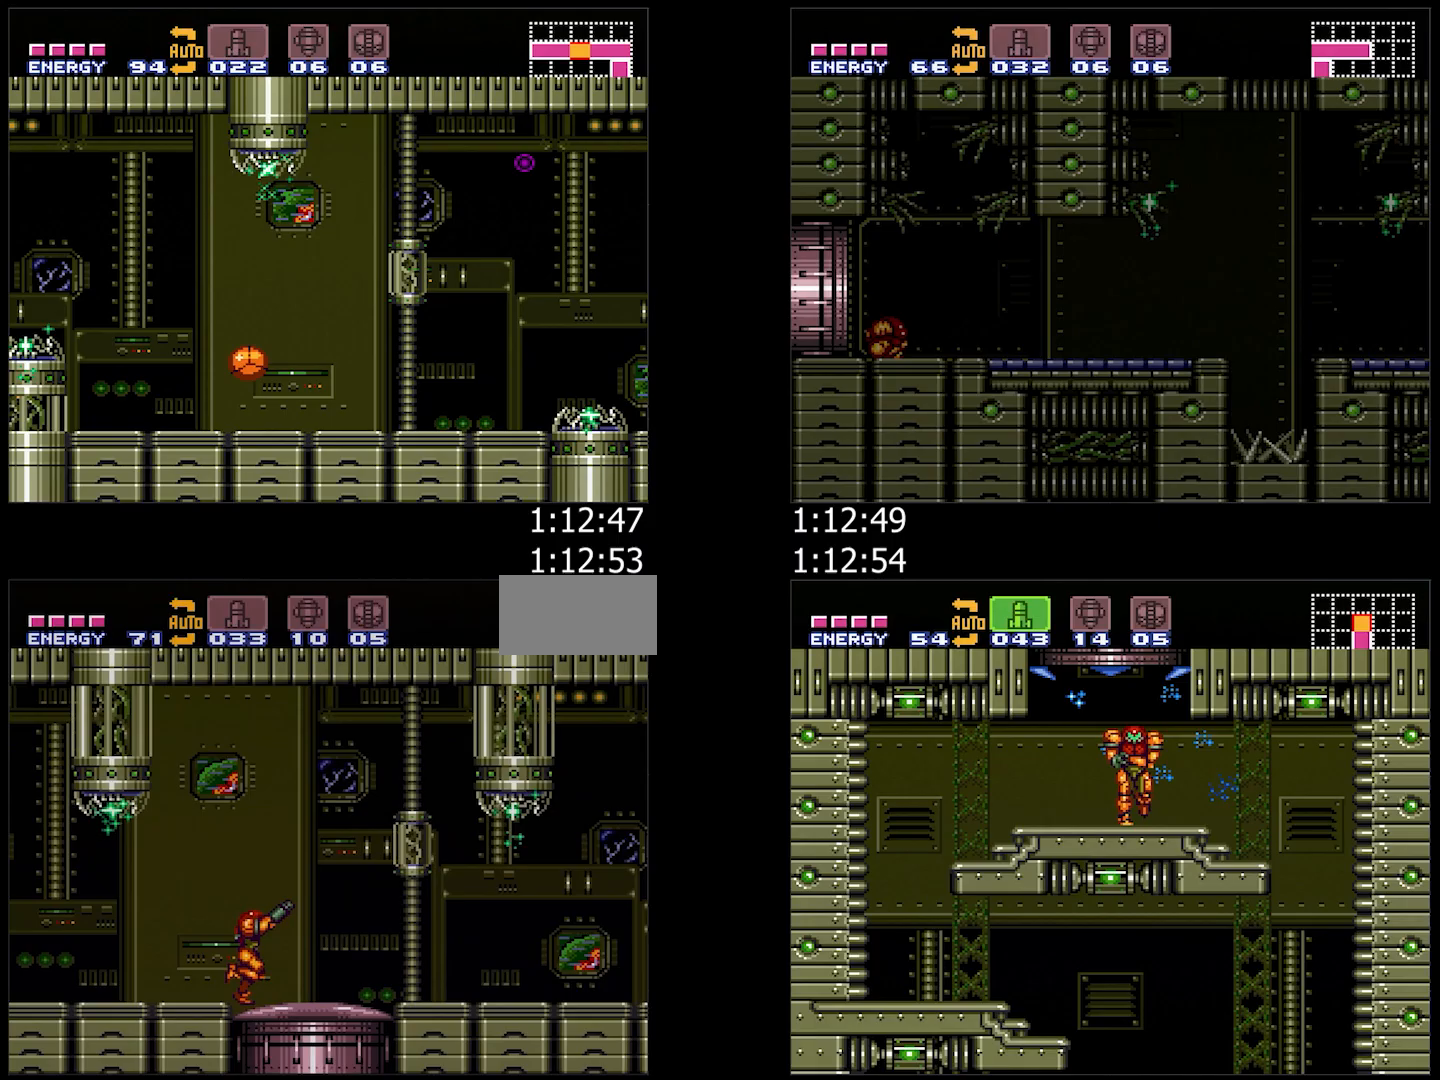
{"buttons": ["A", "DPAD_RIGHT"], "events": [[50, "R1", "up"], [117, "L1", "up"], [117, "R1", "down"], [150, "R1", "up"], [217, "L1", "down"], [217, "R1", "down"], [283, "L1", "up"], [283, "R1", "up"], [333, "R1", "down"], [483, "R1", "up"]]}
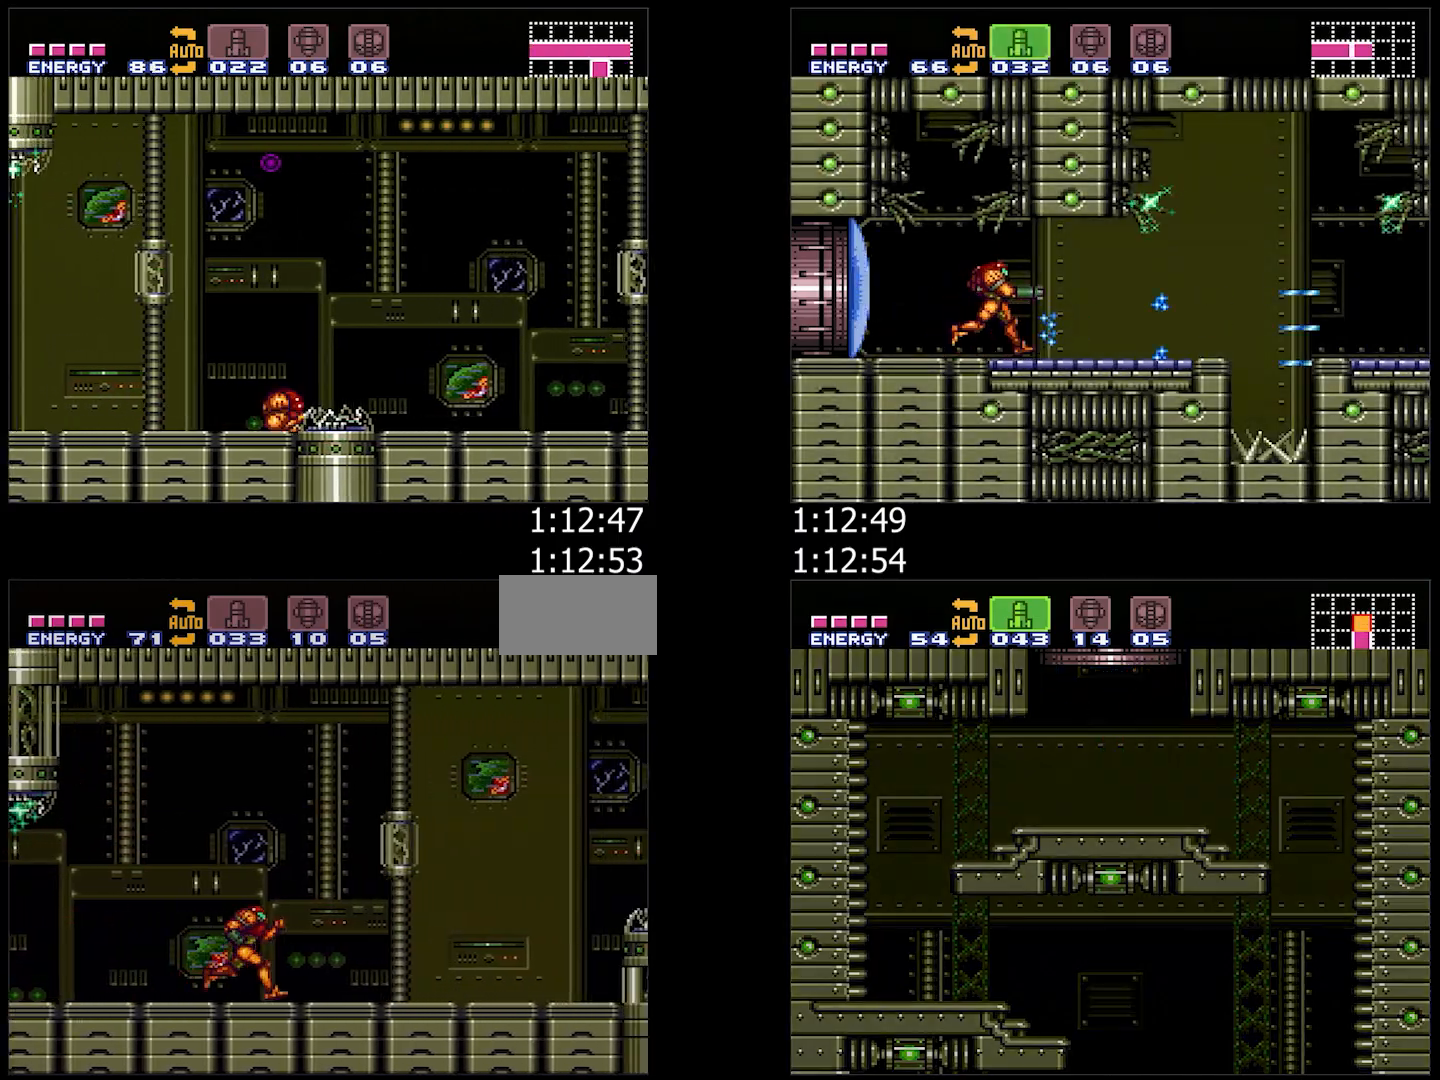
{"buttons": ["B", "DPAD_DOWN"], "events": [[33, "A", "up"], [150, "B", "down"], [250, "Y", "down"], [283, "B", "up"], [300, "Y", "up"], [333, "DPAD_DOWN", "down"], [367, "B", "down"], [417, "DPAD_RIGHT", "up"]]}
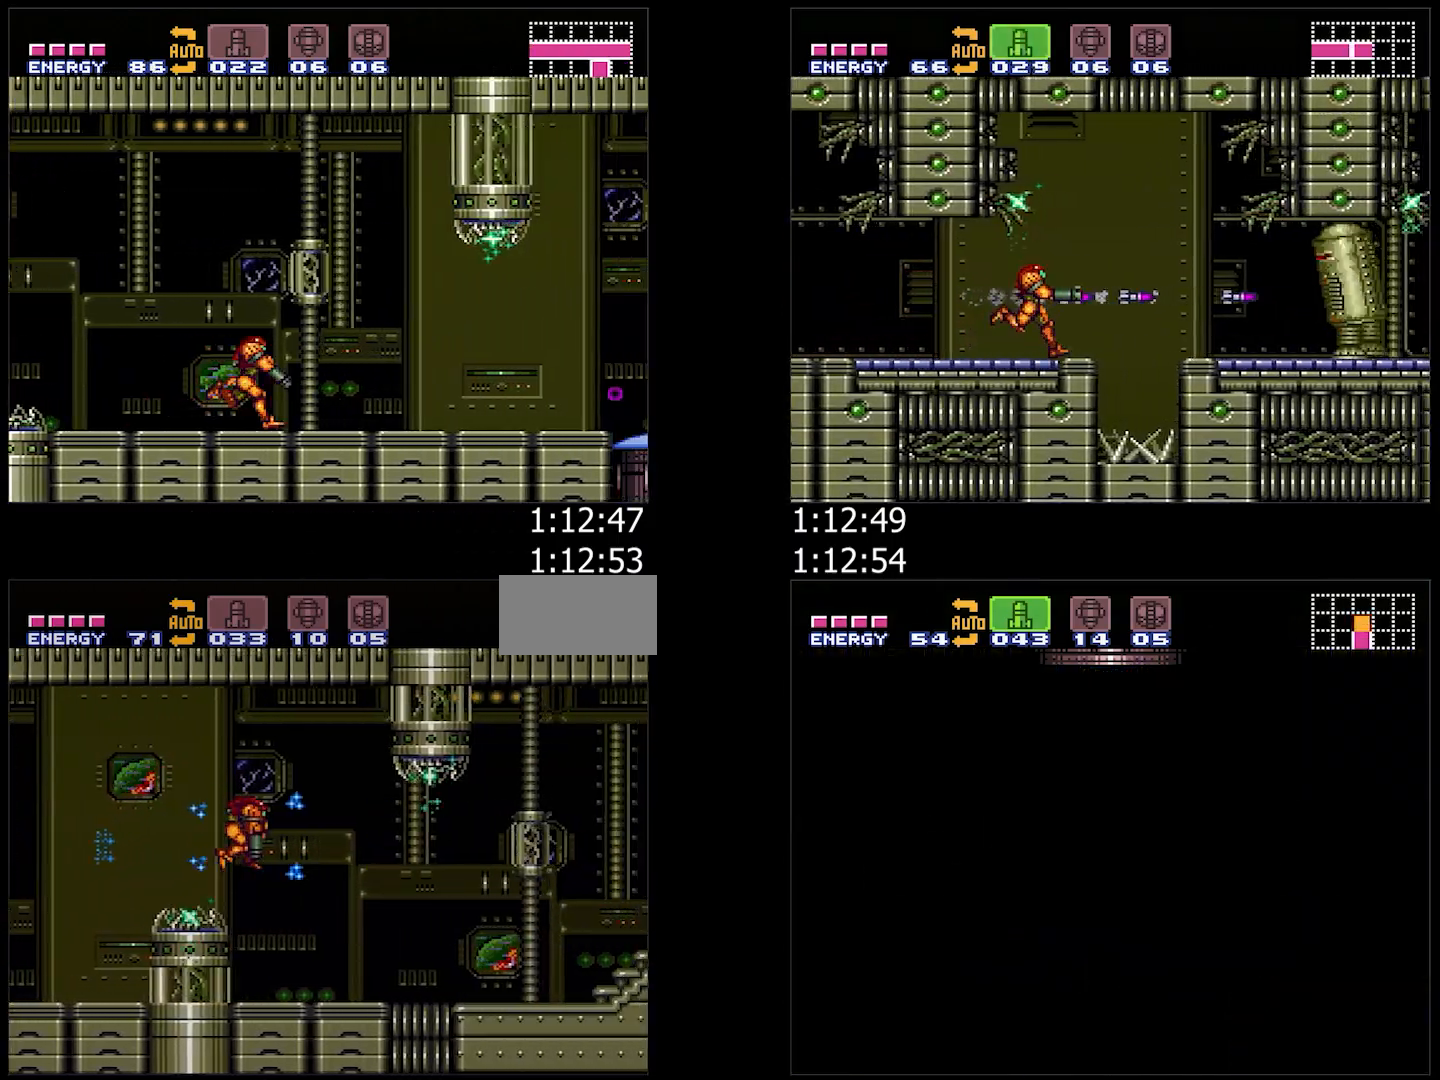
{"buttons": ["DPAD_RIGHT"], "events": [[17, "DPAD_DOWN", "up"], [350, "DPAD_DOWN", "down"], [367, "DPAD_RIGHT", "down"], [450, "DPAD_DOWN", "up"], [500, "B", "up"]]}
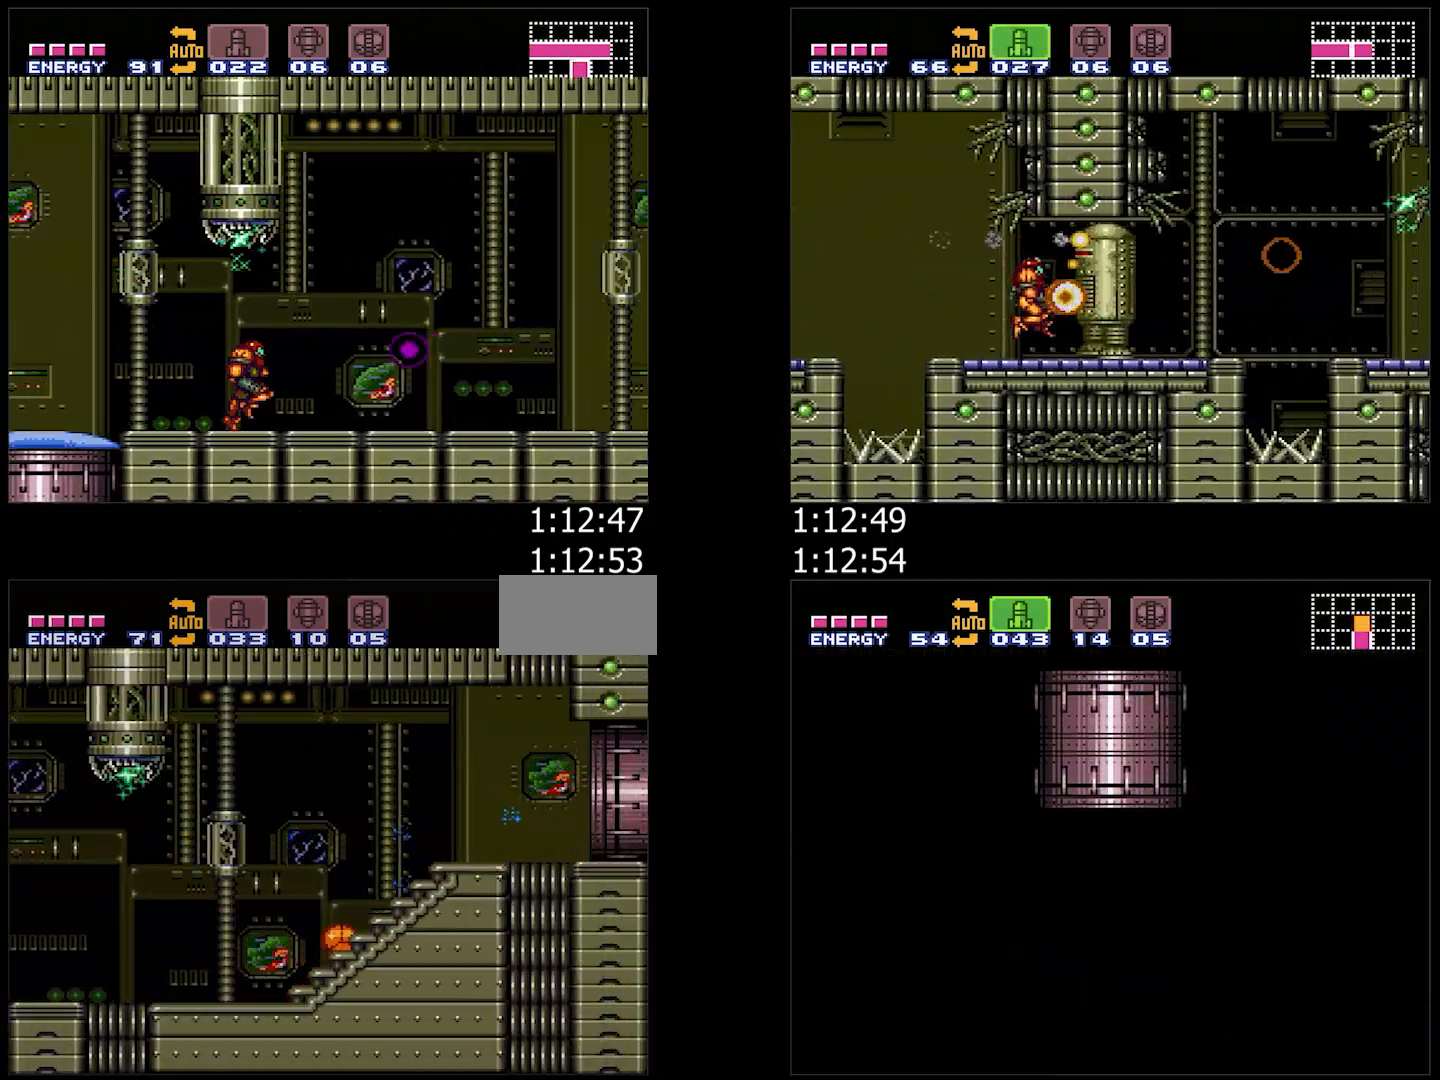
{"buttons": ["DPAD_RIGHT"], "events": [[200, "B", "down"], [350, "B", "up"]]}